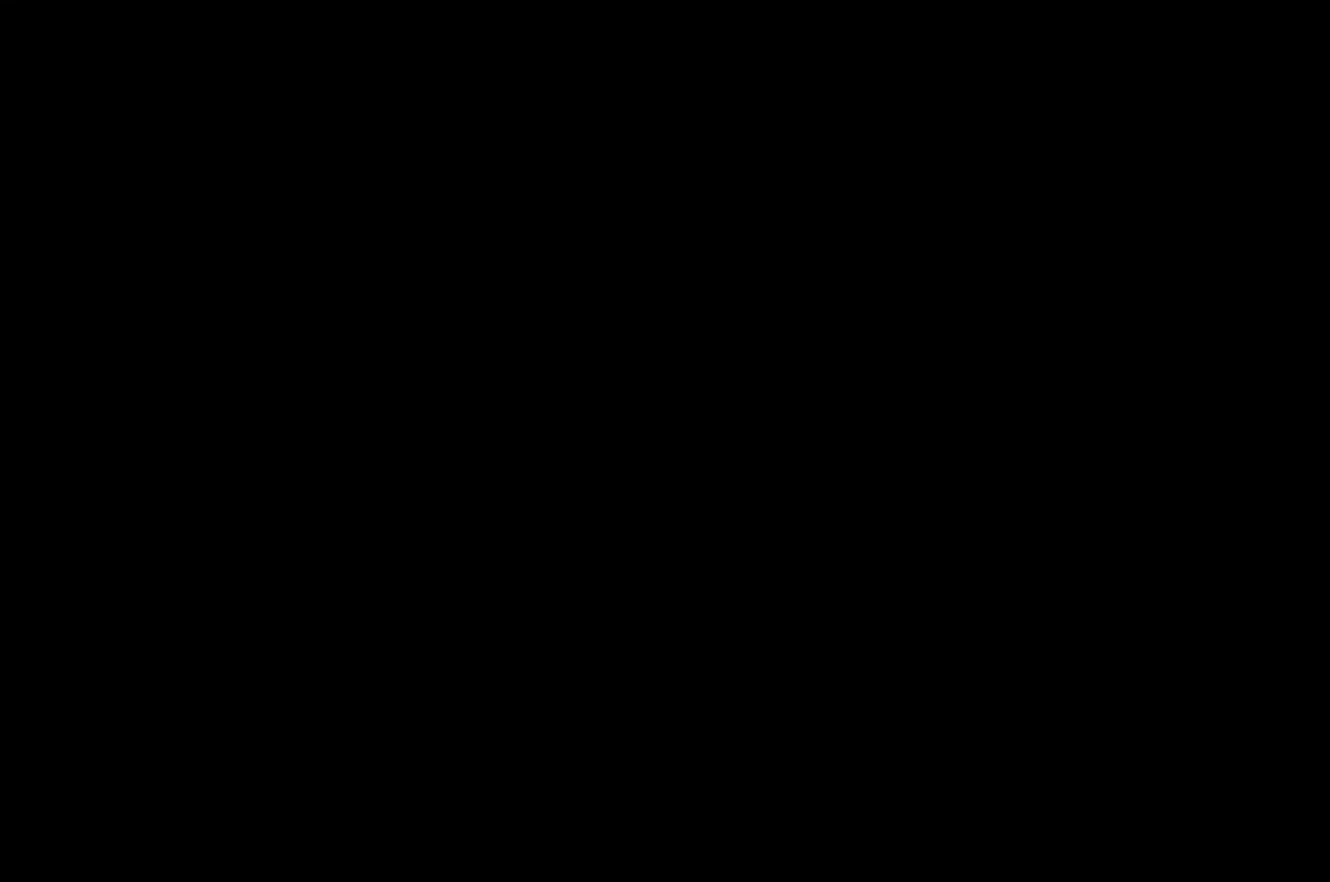
Gameplay with a controller (Xbox layout); each line is a JSON object with the inputs held at the frame after it. "events" lists button and stick changes between this image and that frame as [ms after this image, input, new state], when the widget could be followed in between.
{"buttons": ["DPAD_RIGHT"], "left_stick": "center", "right_stick": "center"}
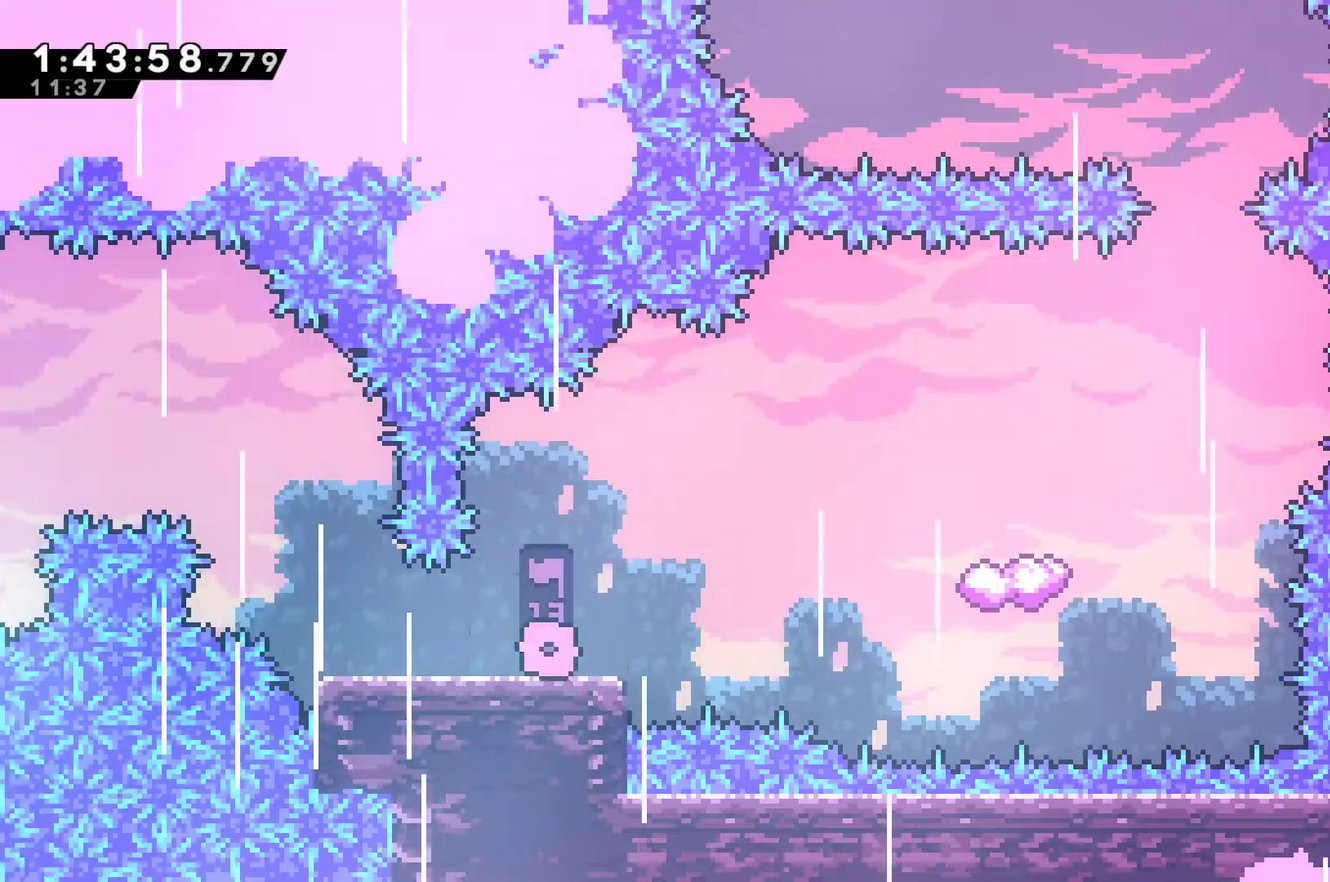
{"buttons": ["DPAD_RIGHT"], "left_stick": "center", "right_stick": "center", "events": [[167, "A", "down"], [367, "A", "up"], [400, "X", "down"], [500, "X", "up"]]}
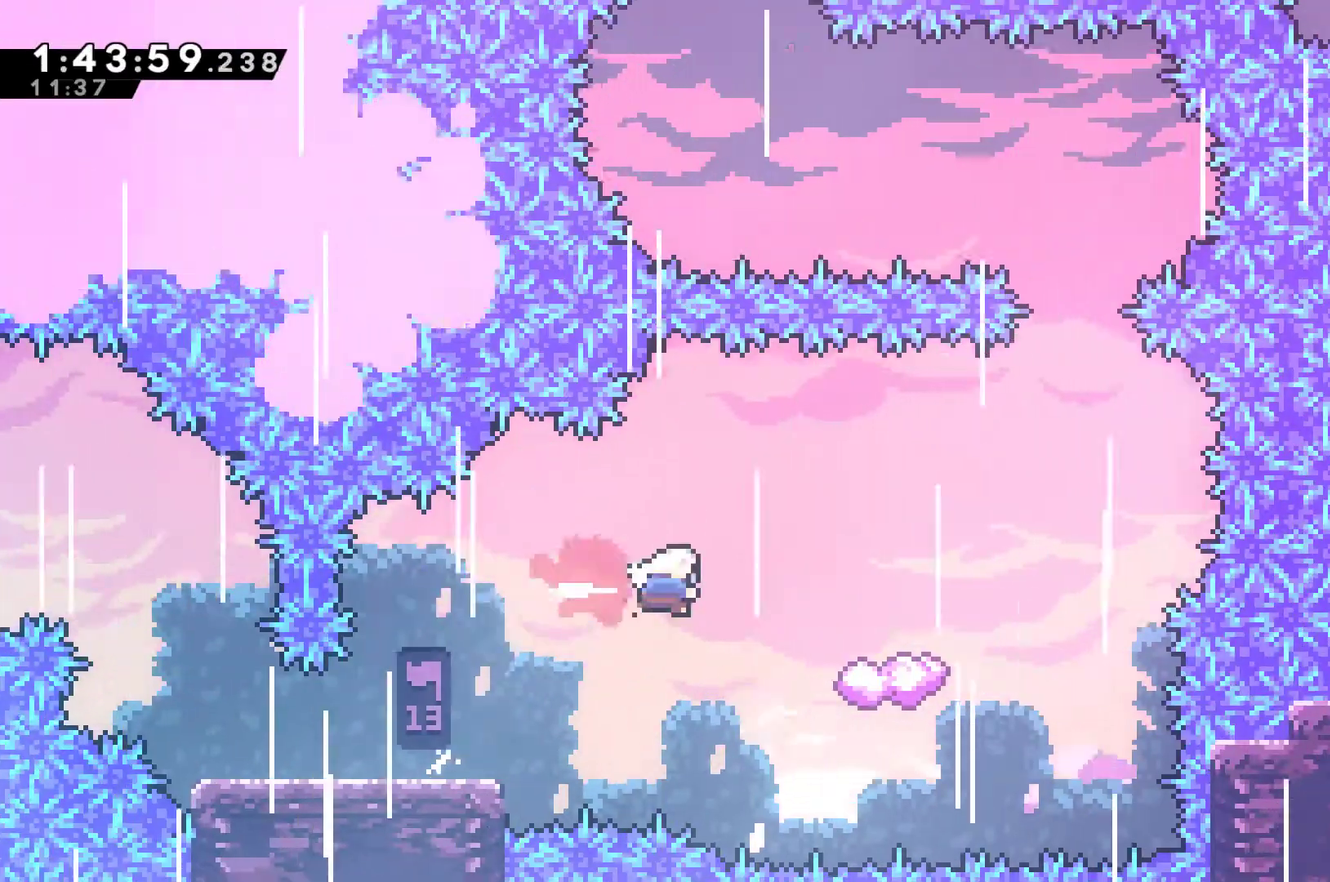
{"buttons": [], "left_stick": "center", "right_stick": "center", "events": [[233, "DPAD_RIGHT", "up"]]}
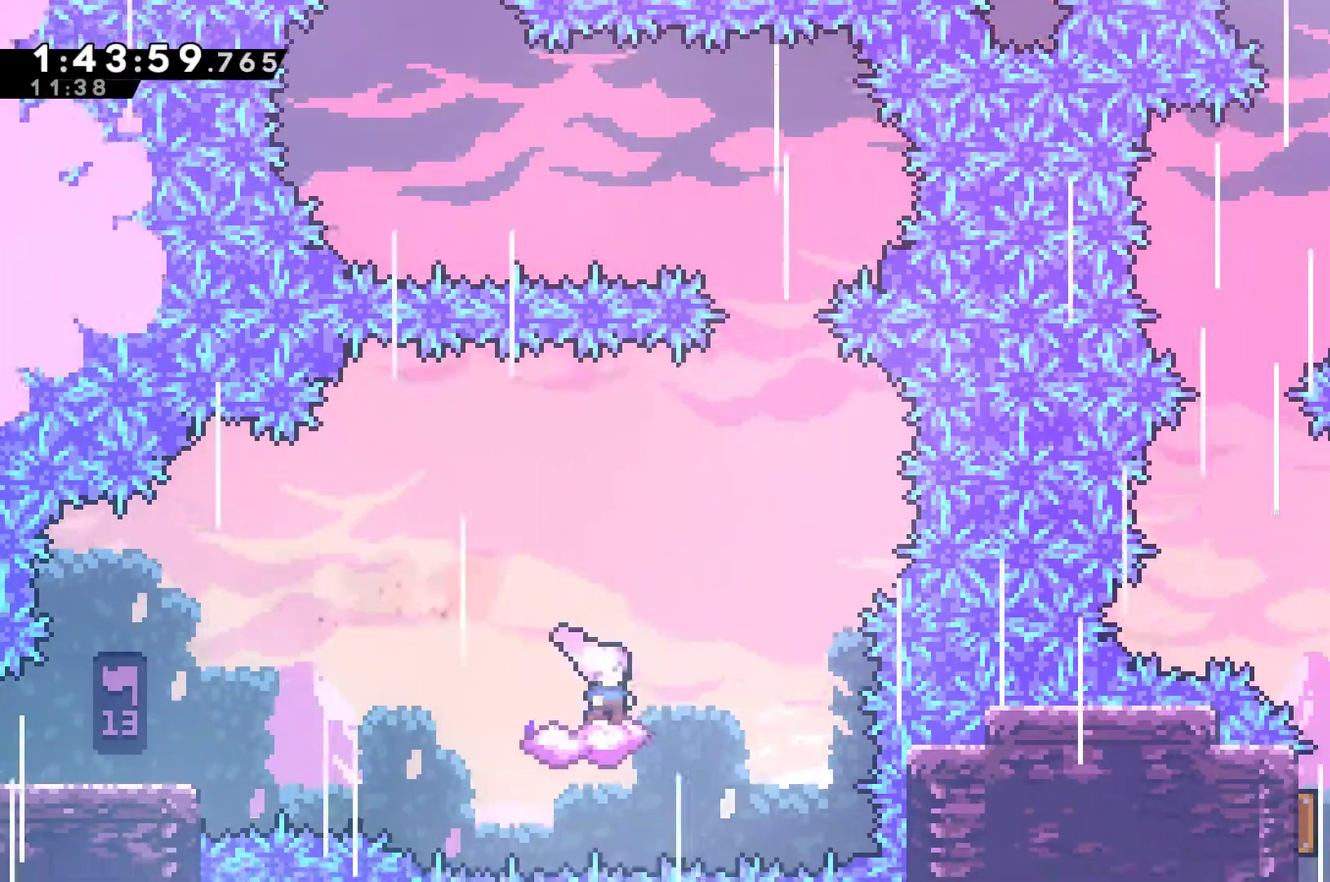
{"buttons": ["A", "DPAD_UP", "DPAD_LEFT"], "left_stick": "center", "right_stick": "center", "events": [[100, "DPAD_RIGHT", "down"], [233, "A", "down"], [333, "DPAD_RIGHT", "up"], [367, "DPAD_LEFT", "down"], [433, "DPAD_UP", "down"]]}
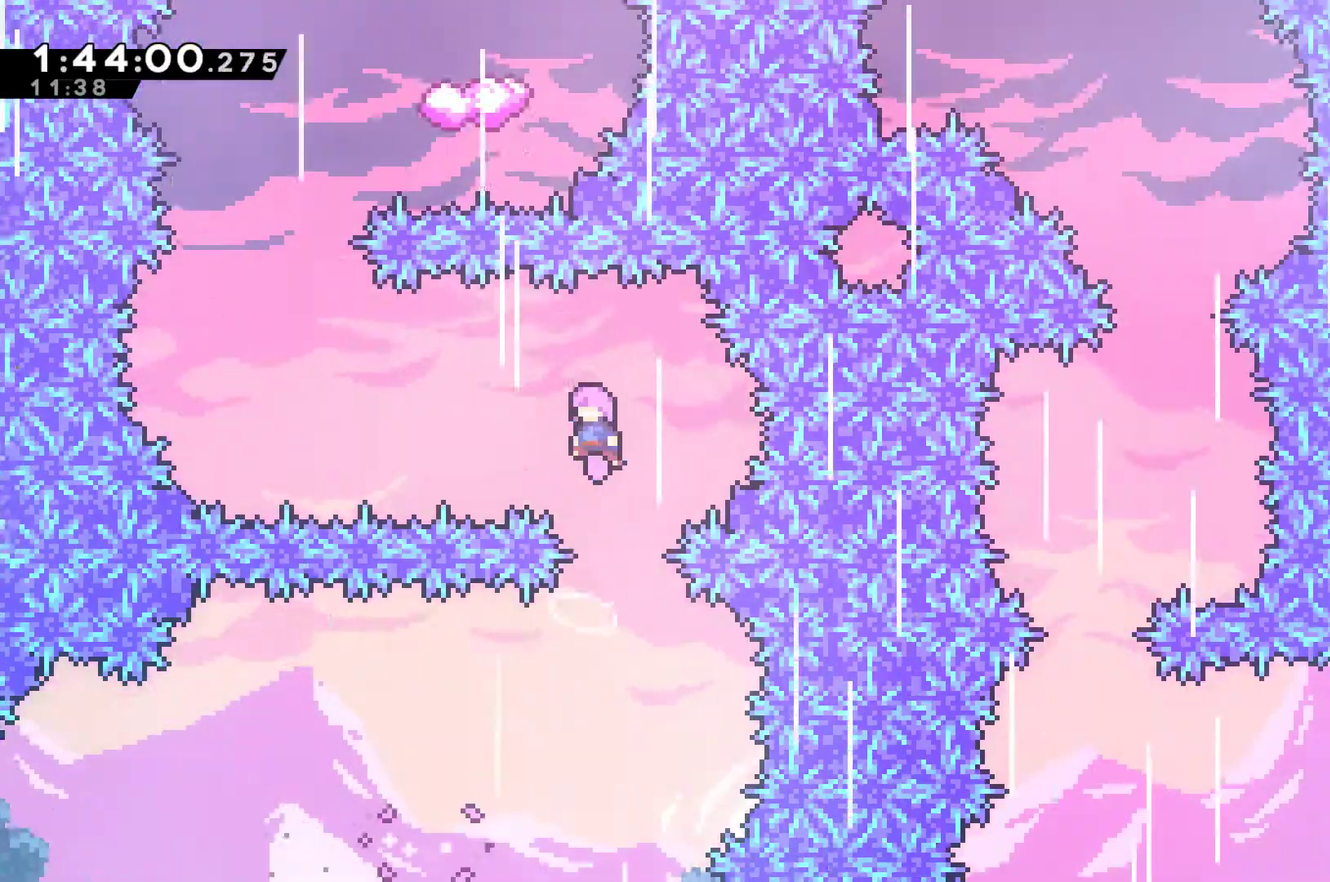
{"buttons": ["DPAD_UP"], "left_stick": "center", "right_stick": "center", "events": [[267, "A", "up"], [300, "X", "down"], [467, "X", "up"], [500, "DPAD_LEFT", "up"]]}
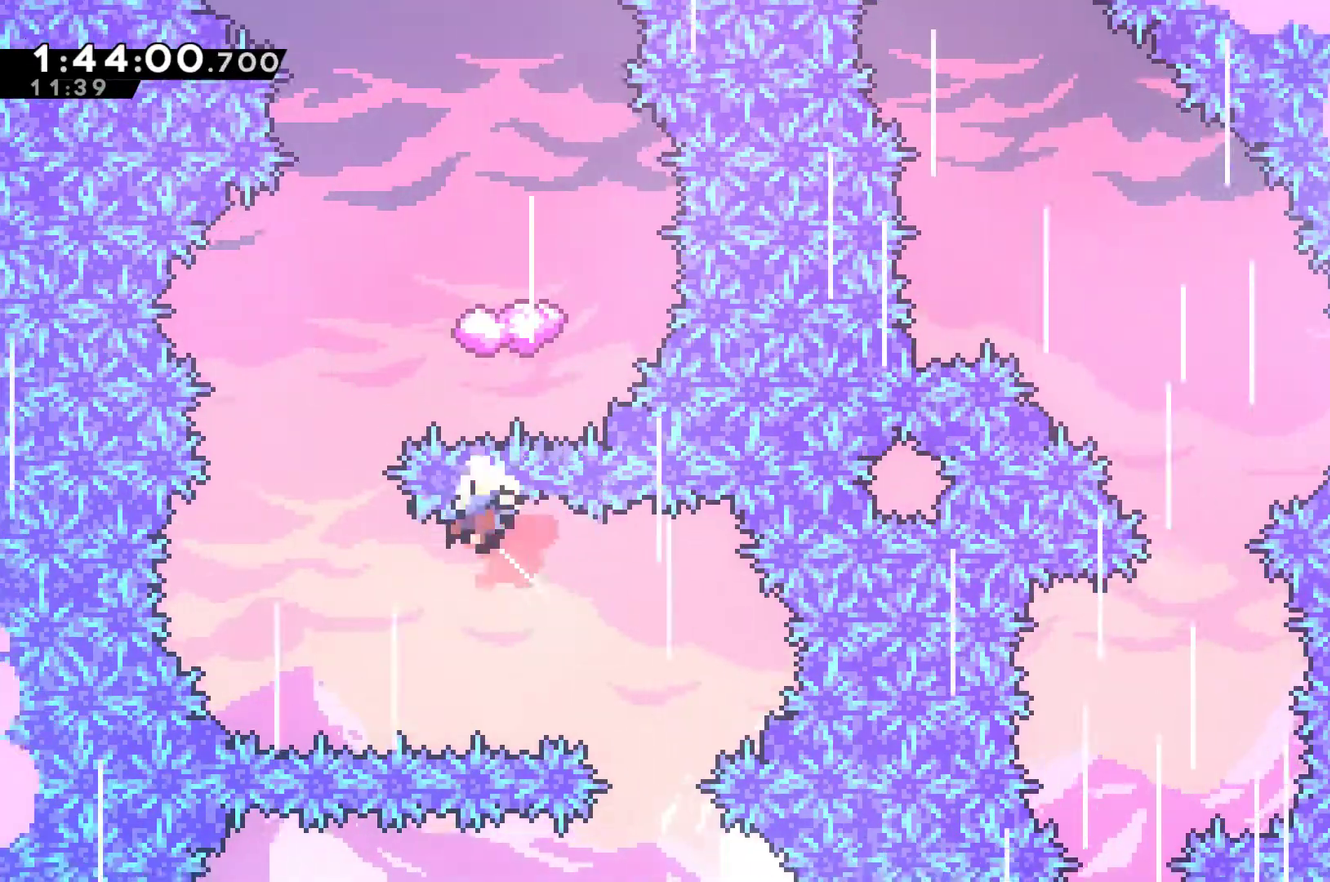
{"buttons": ["A"], "left_stick": "center", "right_stick": "center", "events": [[100, "X", "down"], [200, "X", "up"], [267, "DPAD_UP", "up"], [333, "A", "down"], [400, "A", "up"], [500, "A", "down"]]}
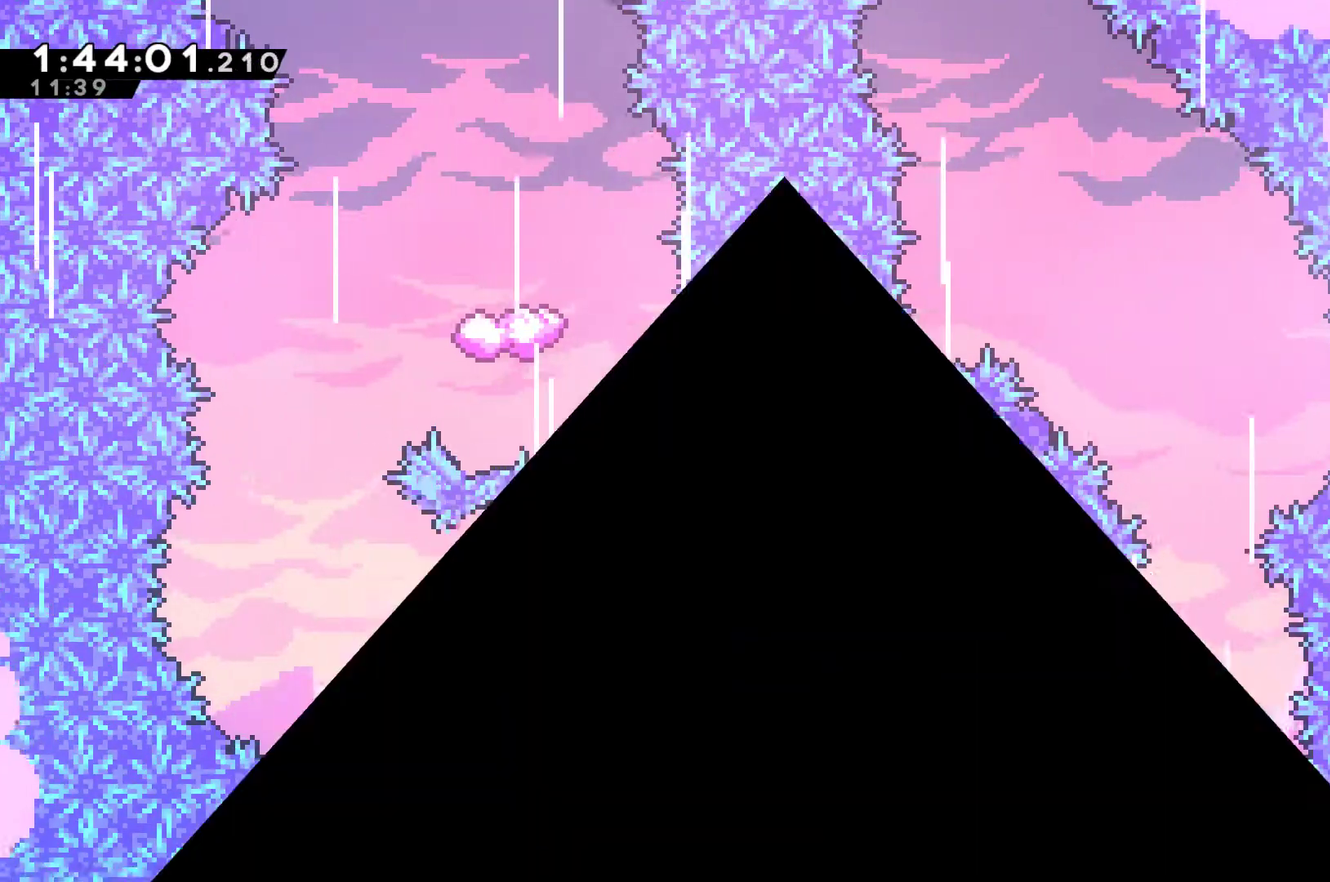
{"buttons": [], "left_stick": "center", "right_stick": "center", "events": [[67, "A", "up"]]}
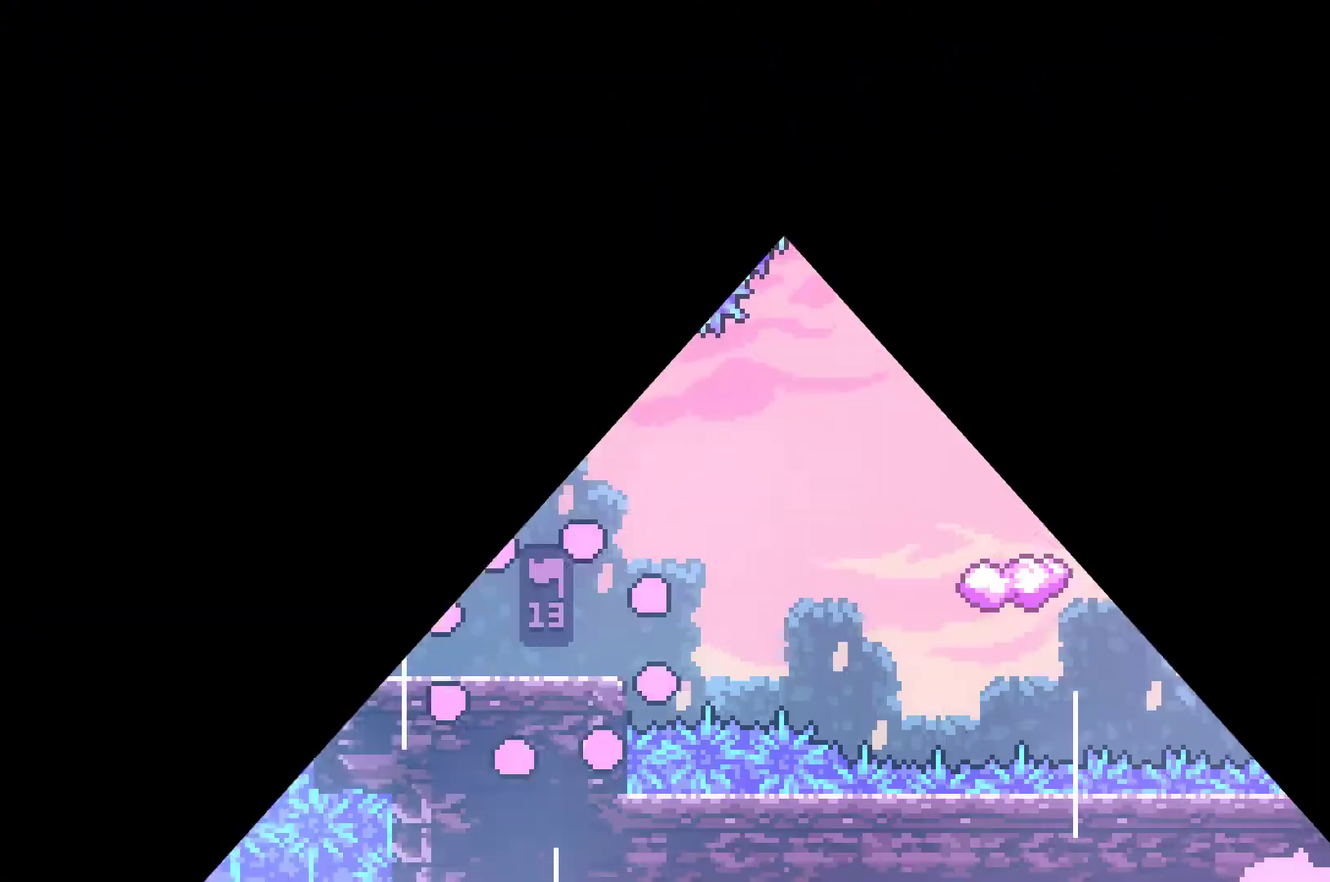
{"buttons": ["DPAD_RIGHT"], "left_stick": "center", "right_stick": "center", "events": [[67, "DPAD_RIGHT", "down"]]}
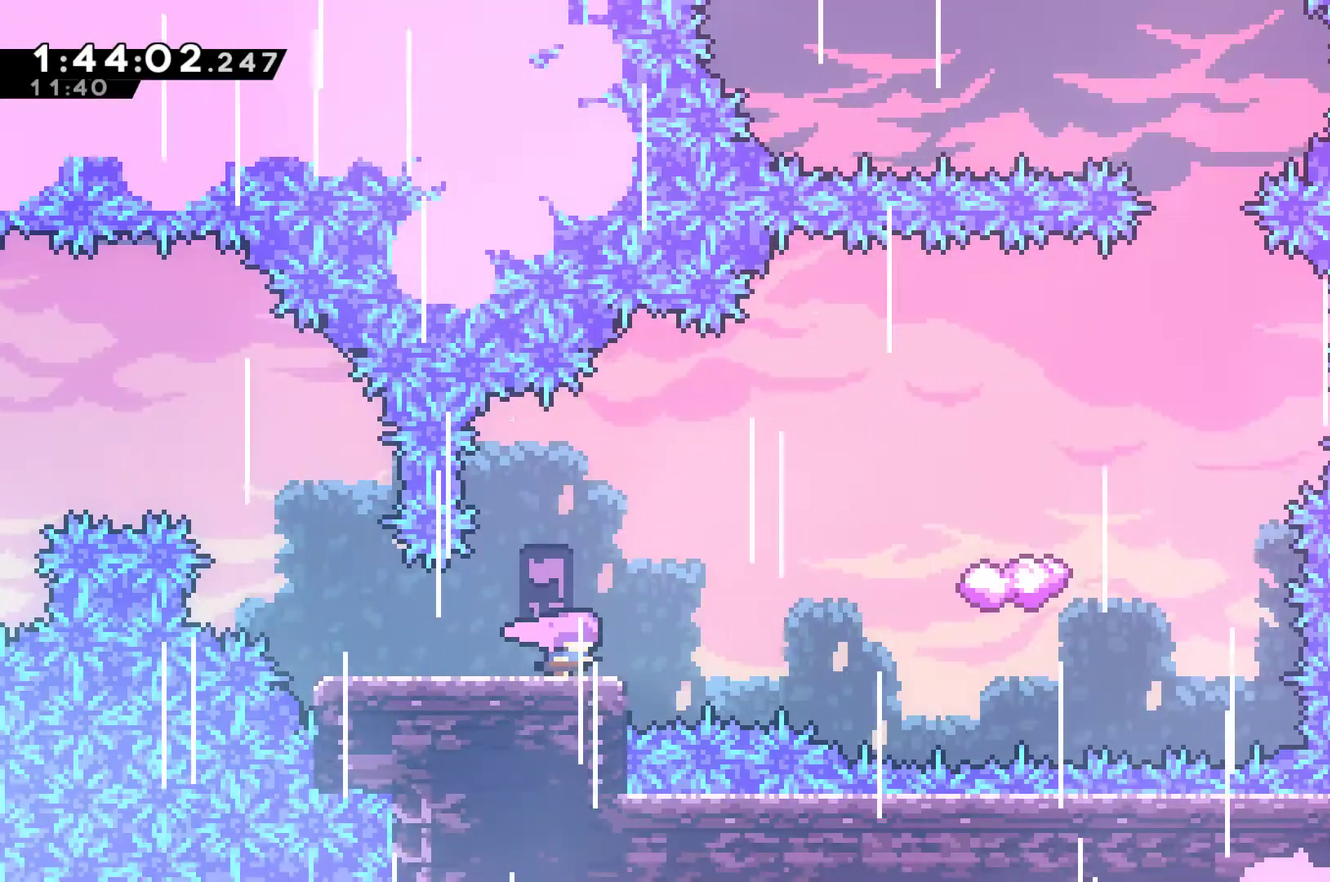
{"buttons": ["DPAD_RIGHT"], "left_stick": "center", "right_stick": "center", "events": [[100, "A", "down"], [300, "X", "down"], [333, "A", "up"], [433, "X", "up"]]}
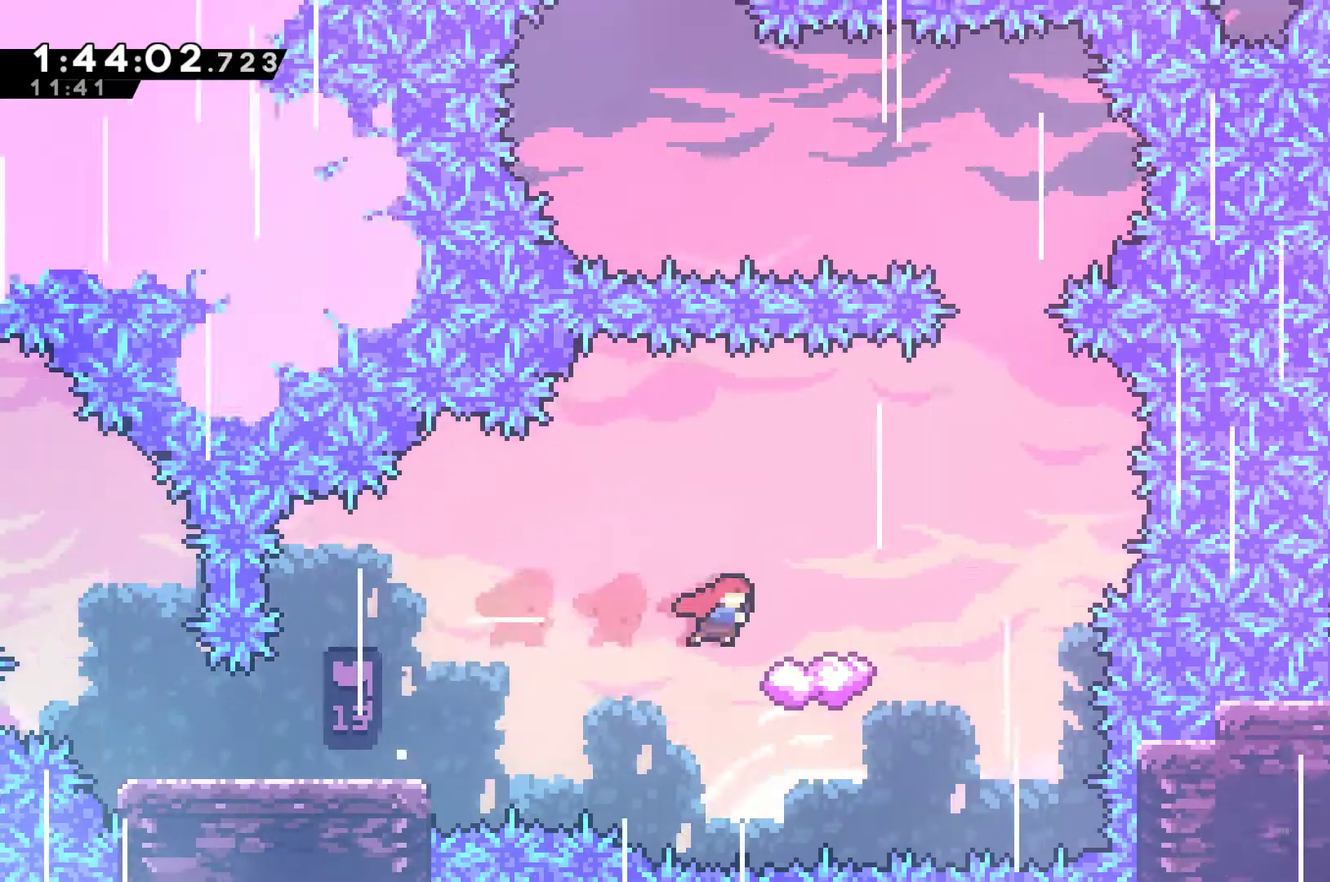
{"buttons": ["DPAD_RIGHT"], "left_stick": "center", "right_stick": "center", "events": [[167, "DPAD_RIGHT", "up"], [333, "DPAD_RIGHT", "down"]]}
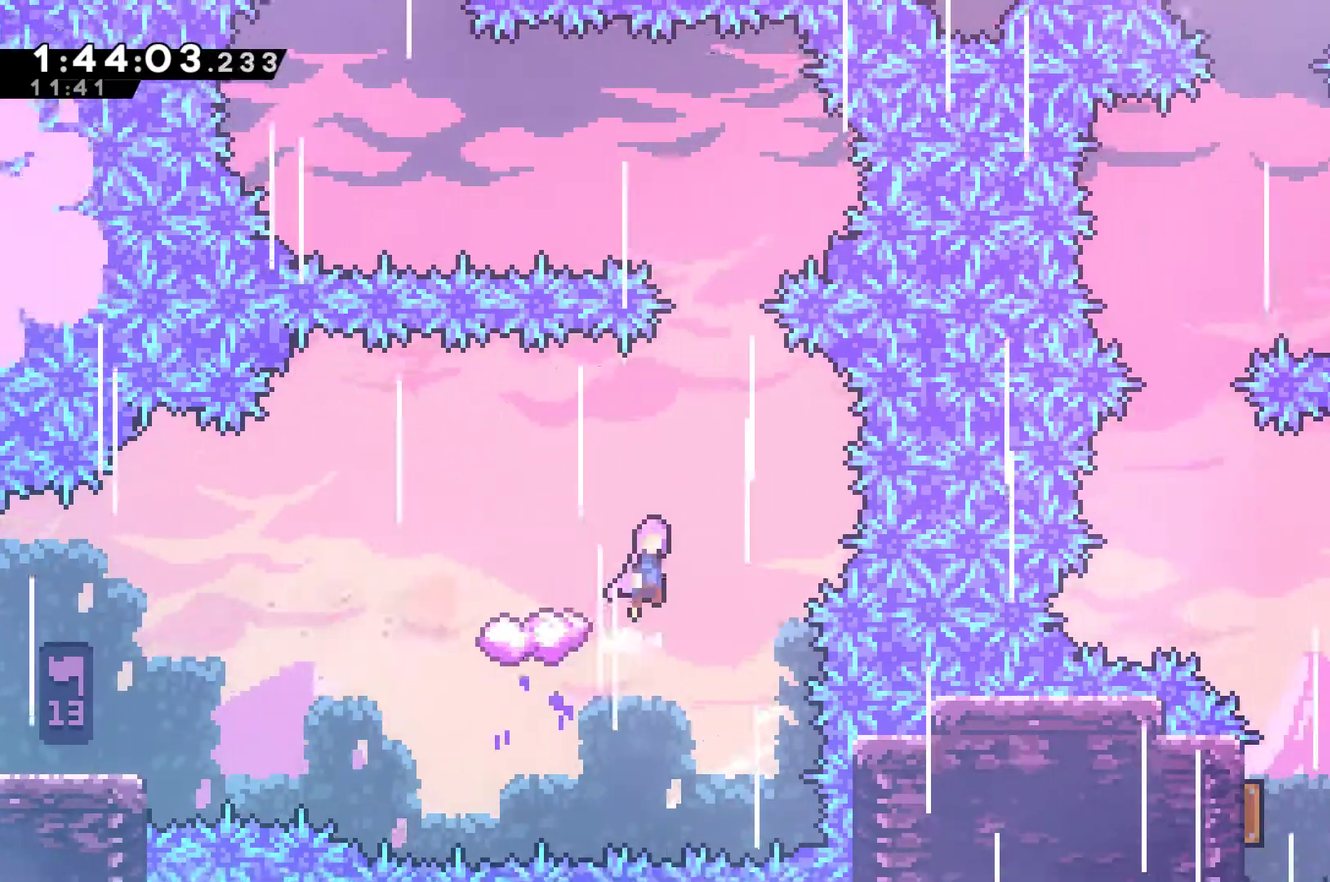
{"buttons": ["A", "DPAD_LEFT"], "left_stick": "center", "right_stick": "center", "events": [[33, "A", "down"], [100, "DPAD_RIGHT", "up"], [200, "DPAD_LEFT", "down"]]}
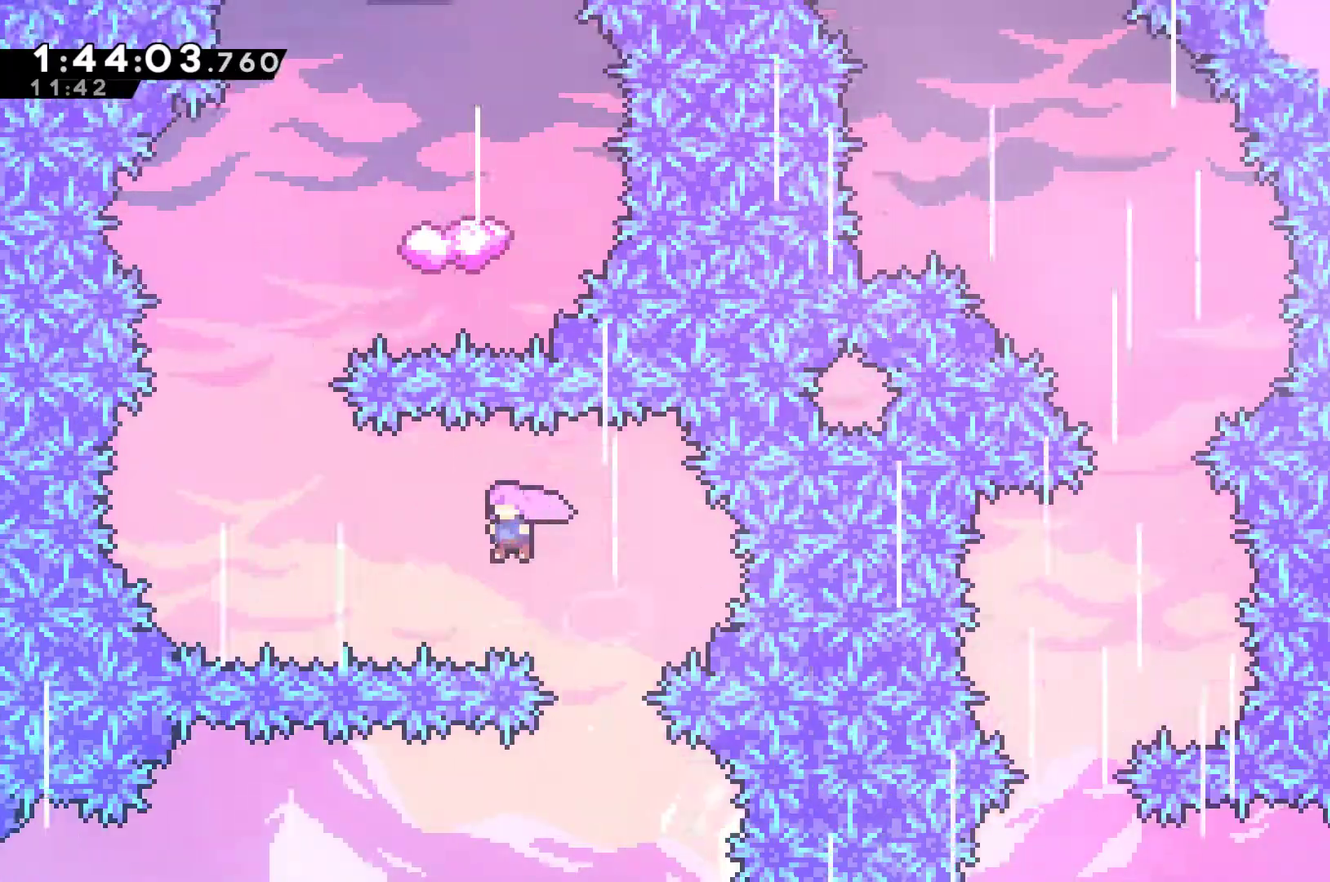
{"buttons": ["X", "DPAD_UP", "DPAD_RIGHT"], "left_stick": "center", "right_stick": "center", "events": [[33, "A", "up"], [67, "X", "down"], [233, "DPAD_UP", "down"], [233, "X", "up"], [300, "DPAD_LEFT", "up"], [333, "X", "down"], [500, "DPAD_RIGHT", "down"]]}
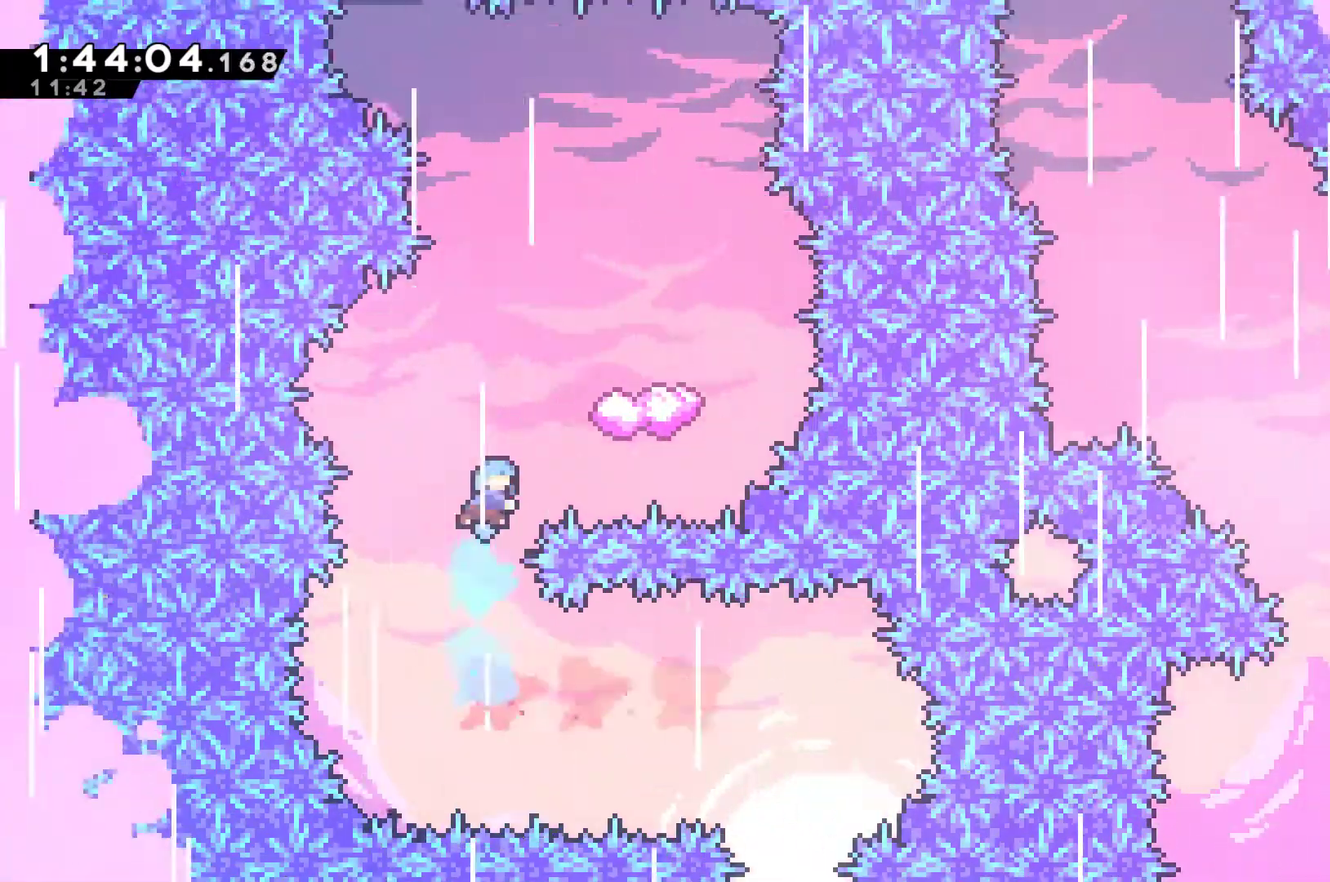
{"buttons": [], "left_stick": "center", "right_stick": "center", "events": [[67, "X", "up"], [500, "DPAD_RIGHT", "up"], [500, "DPAD_UP", "up"]]}
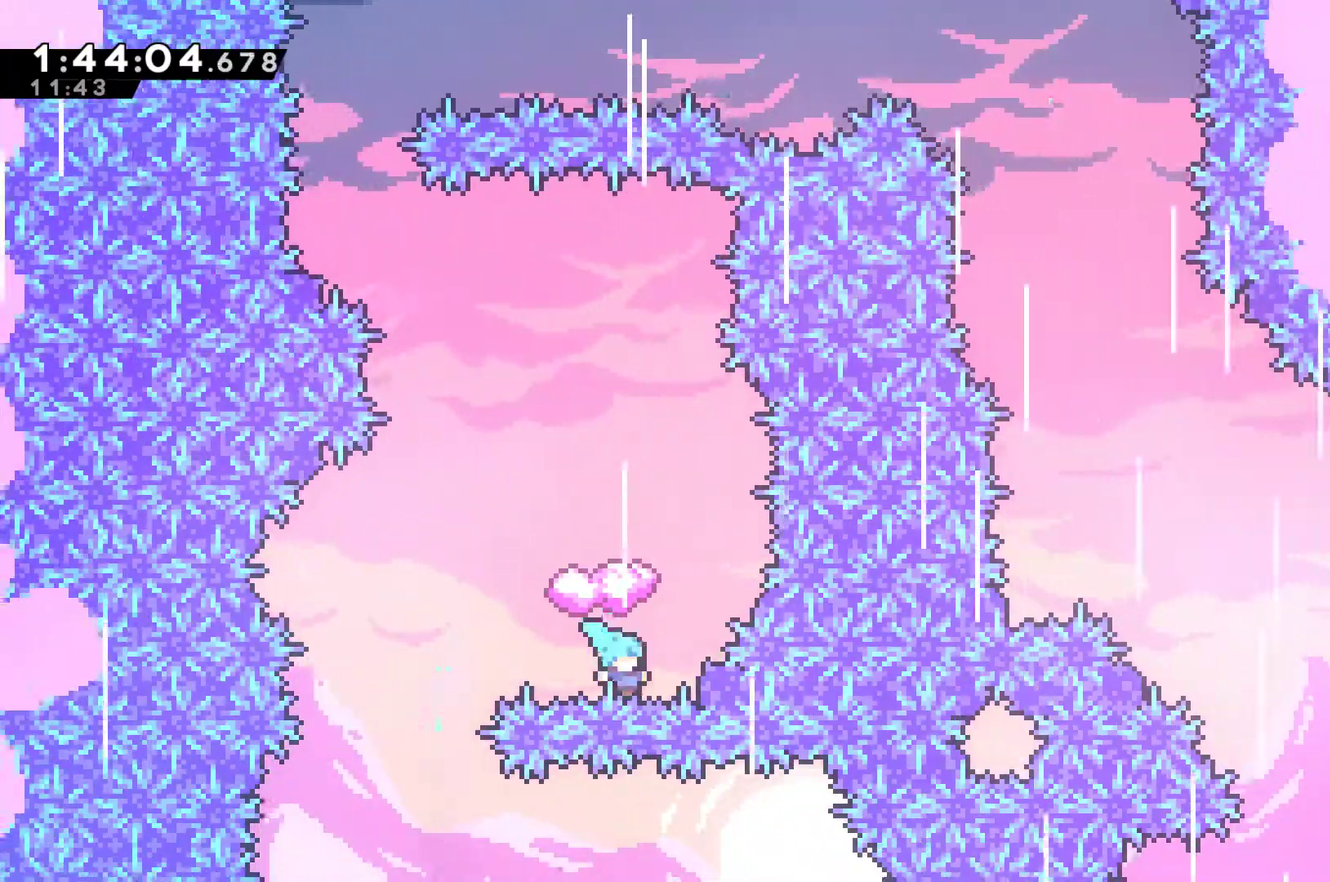
{"buttons": ["A"], "left_stick": "center", "right_stick": "center", "events": [[33, "A", "down"]]}
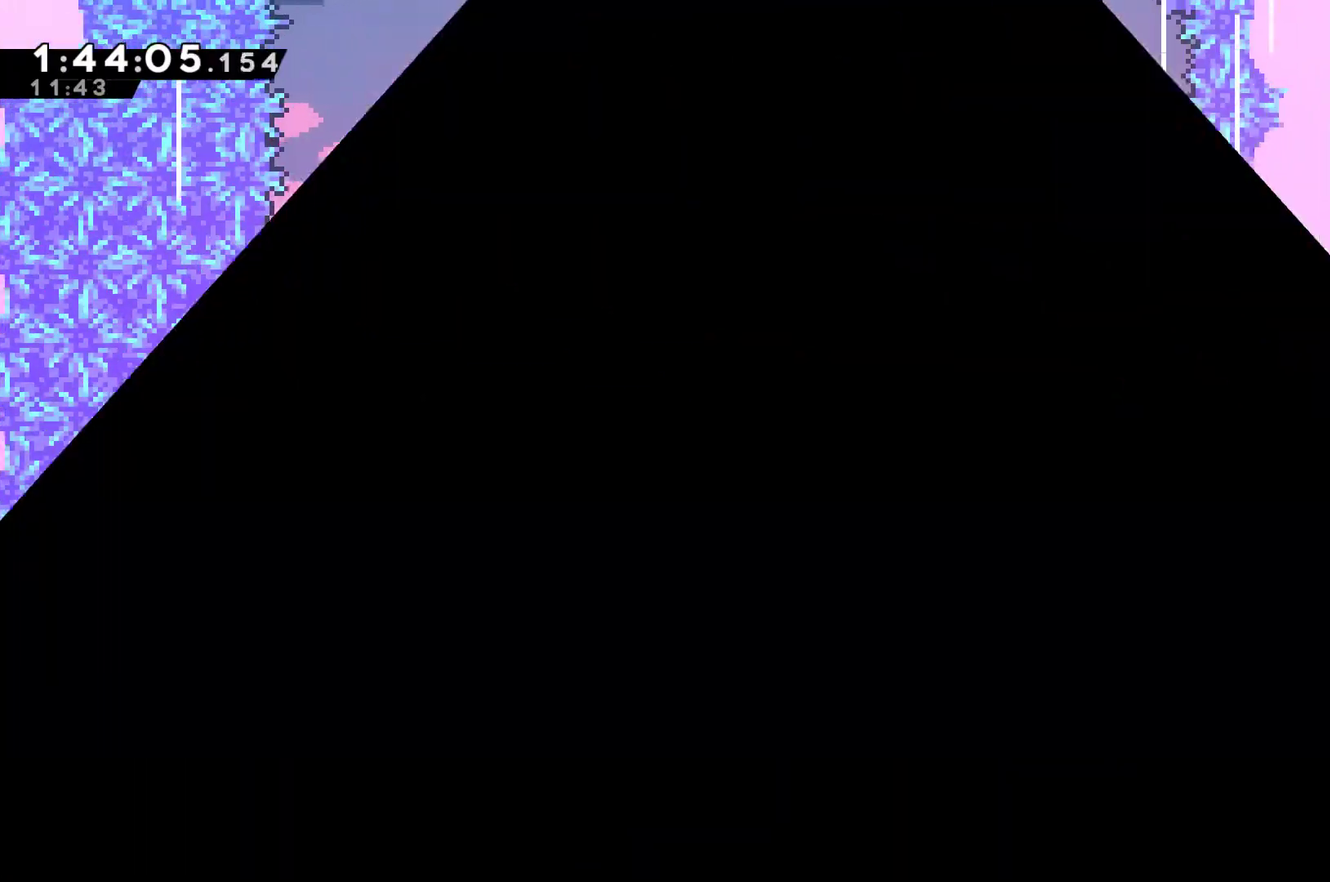
{"buttons": ["DPAD_RIGHT"], "left_stick": "center", "right_stick": "center", "events": [[100, "A", "up"], [133, "DPAD_RIGHT", "down"]]}
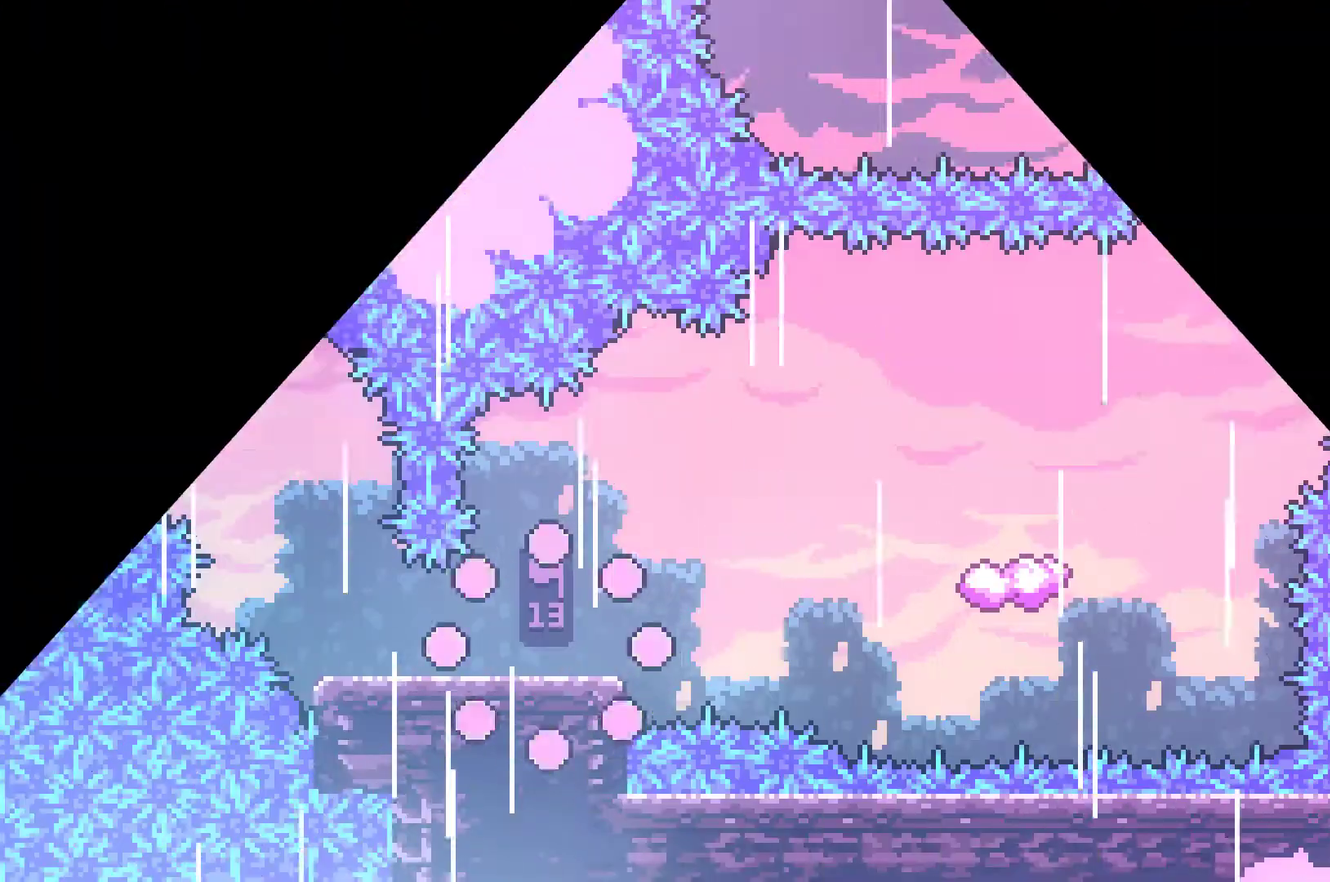
{"buttons": ["A", "DPAD_RIGHT"], "left_stick": "center", "right_stick": "center", "events": [[467, "A", "down"]]}
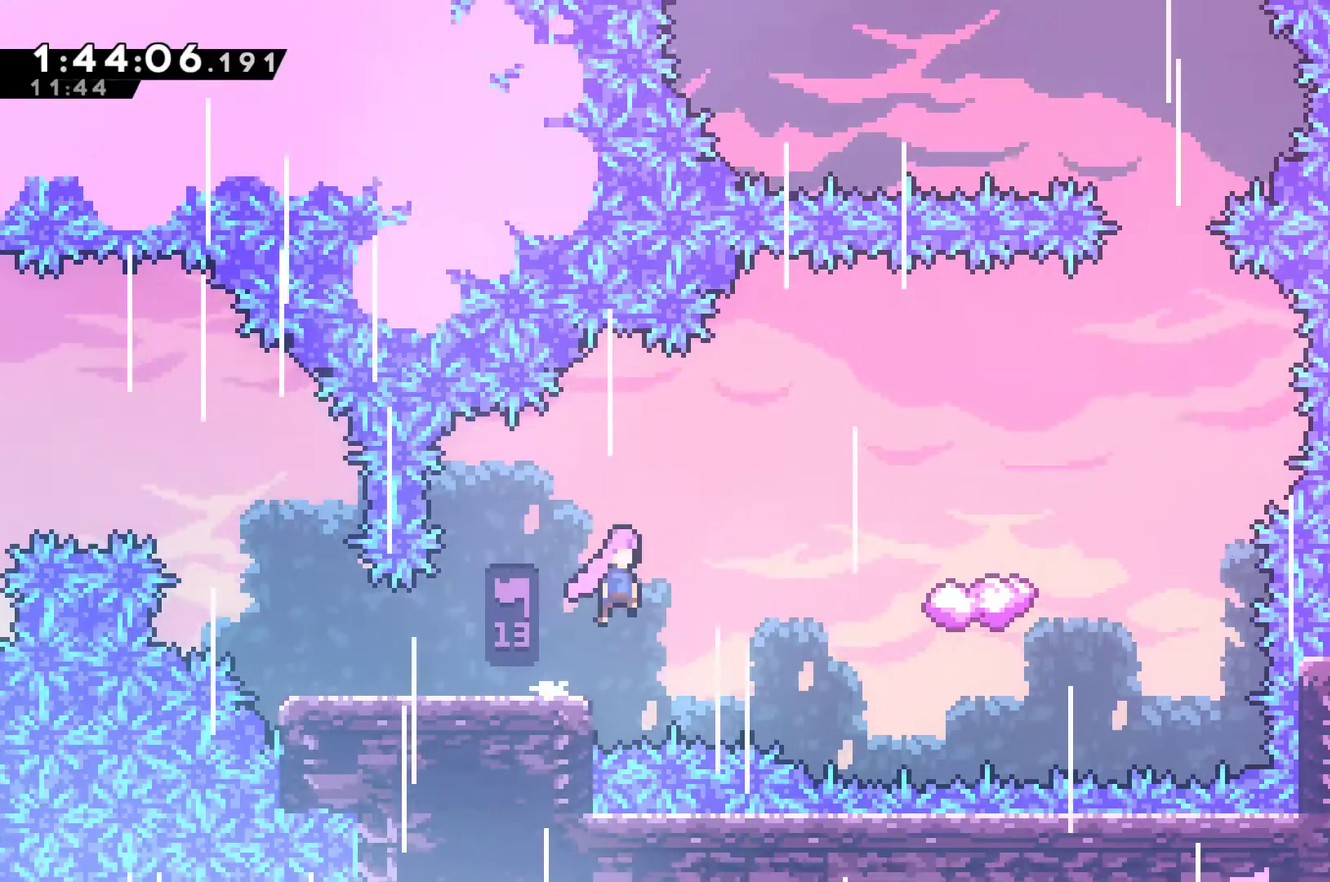
{"buttons": [], "left_stick": "center", "right_stick": "center", "events": [[167, "A", "up"], [167, "X", "down"], [300, "X", "up"], [467, "DPAD_RIGHT", "up"]]}
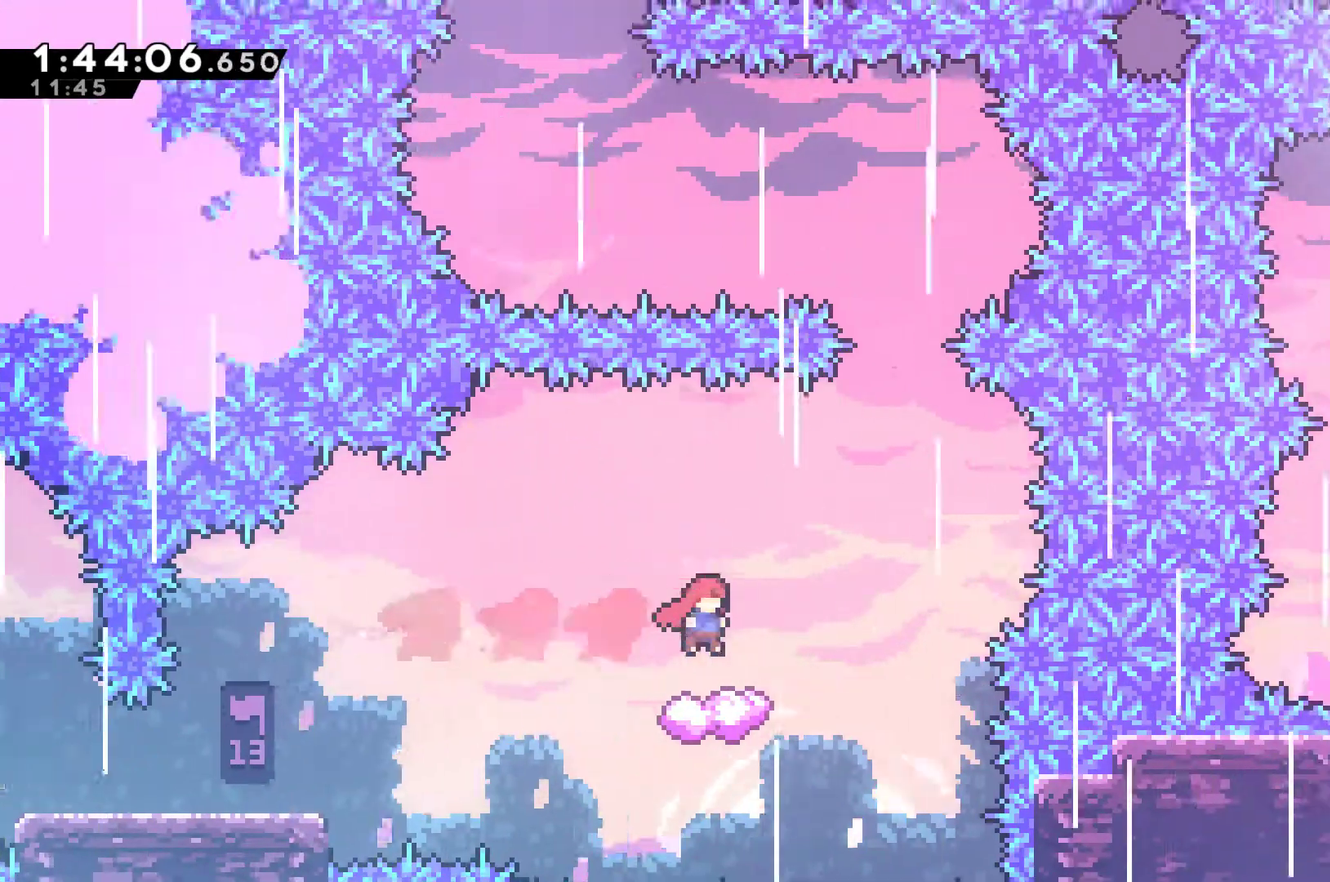
{"buttons": ["A", "DPAD_RIGHT"], "left_stick": "center", "right_stick": "center", "events": [[333, "DPAD_RIGHT", "down"], [467, "A", "down"]]}
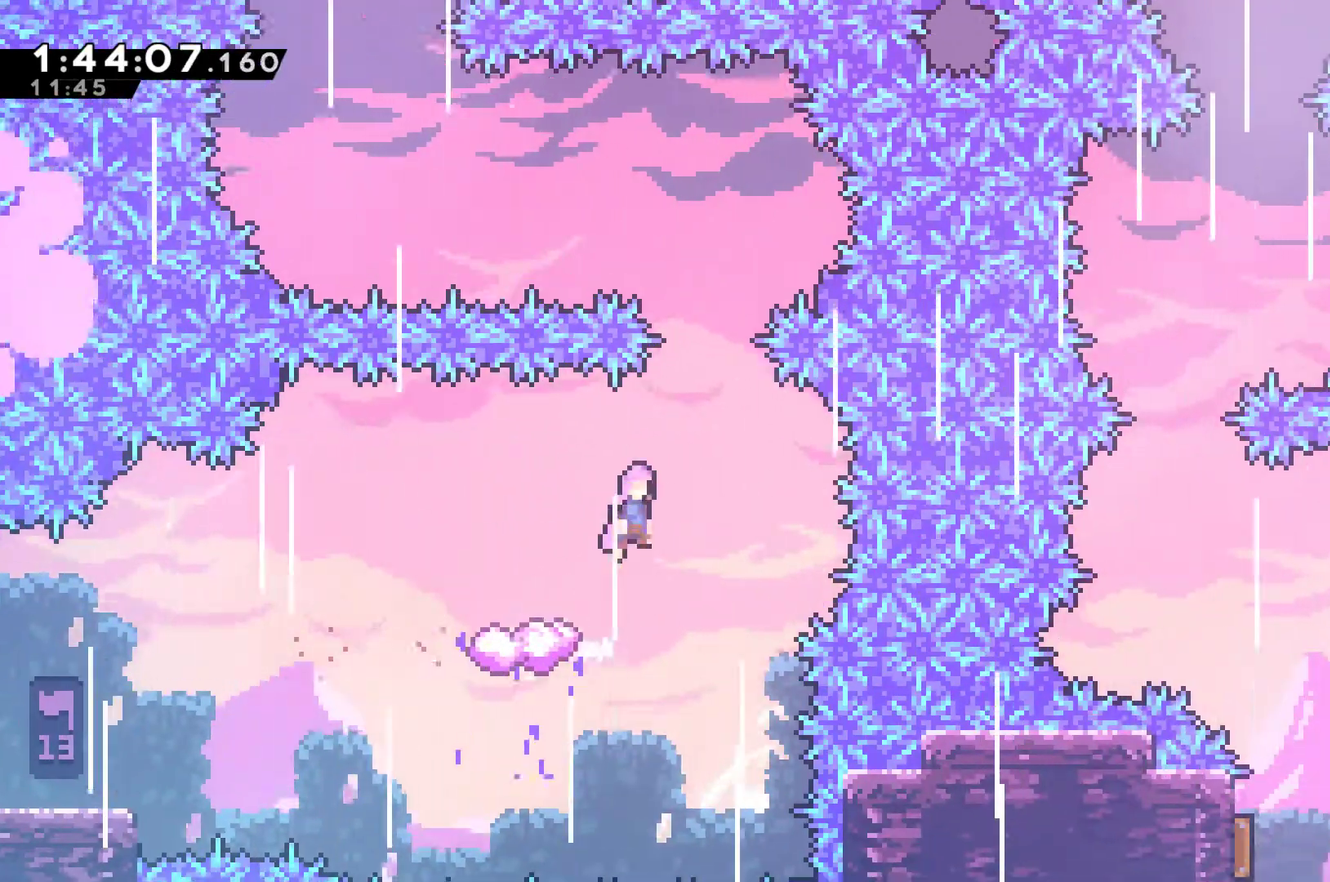
{"buttons": ["X", "DPAD_UP", "DPAD_LEFT"], "left_stick": "center", "right_stick": "center", "events": [[133, "DPAD_RIGHT", "up"], [133, "DPAD_UP", "down"], [200, "DPAD_LEFT", "down"], [333, "DPAD_UP", "up"], [433, "DPAD_UP", "down"], [467, "X", "down"], [500, "A", "up"]]}
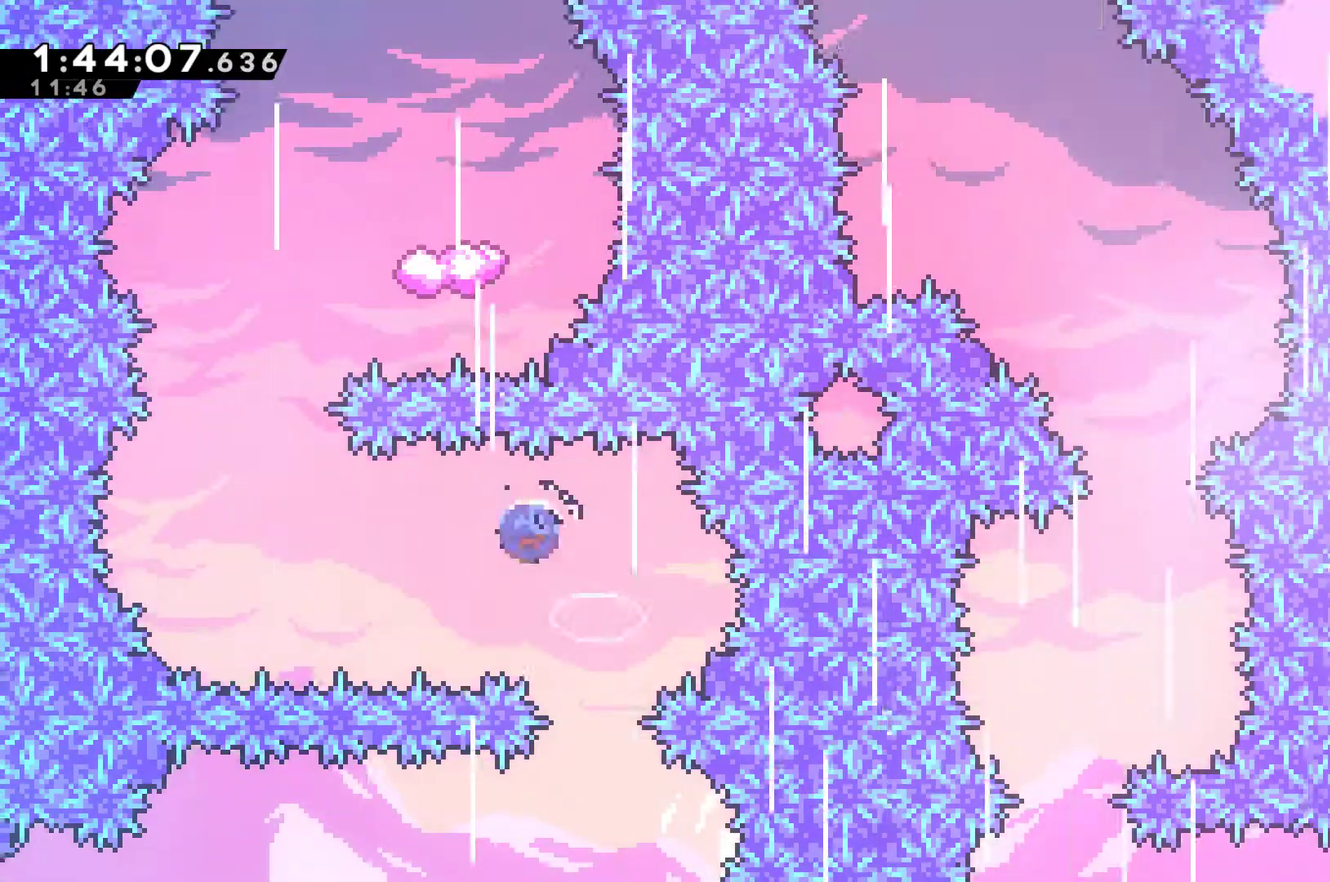
{"buttons": ["X", "DPAD_UP", "DPAD_RIGHT"], "left_stick": "center", "right_stick": "center", "events": [[33, "DPAD_UP", "up"], [100, "DPAD_UP", "down"], [167, "X", "up"], [267, "DPAD_LEFT", "up"], [267, "X", "down"], [467, "DPAD_RIGHT", "down"]]}
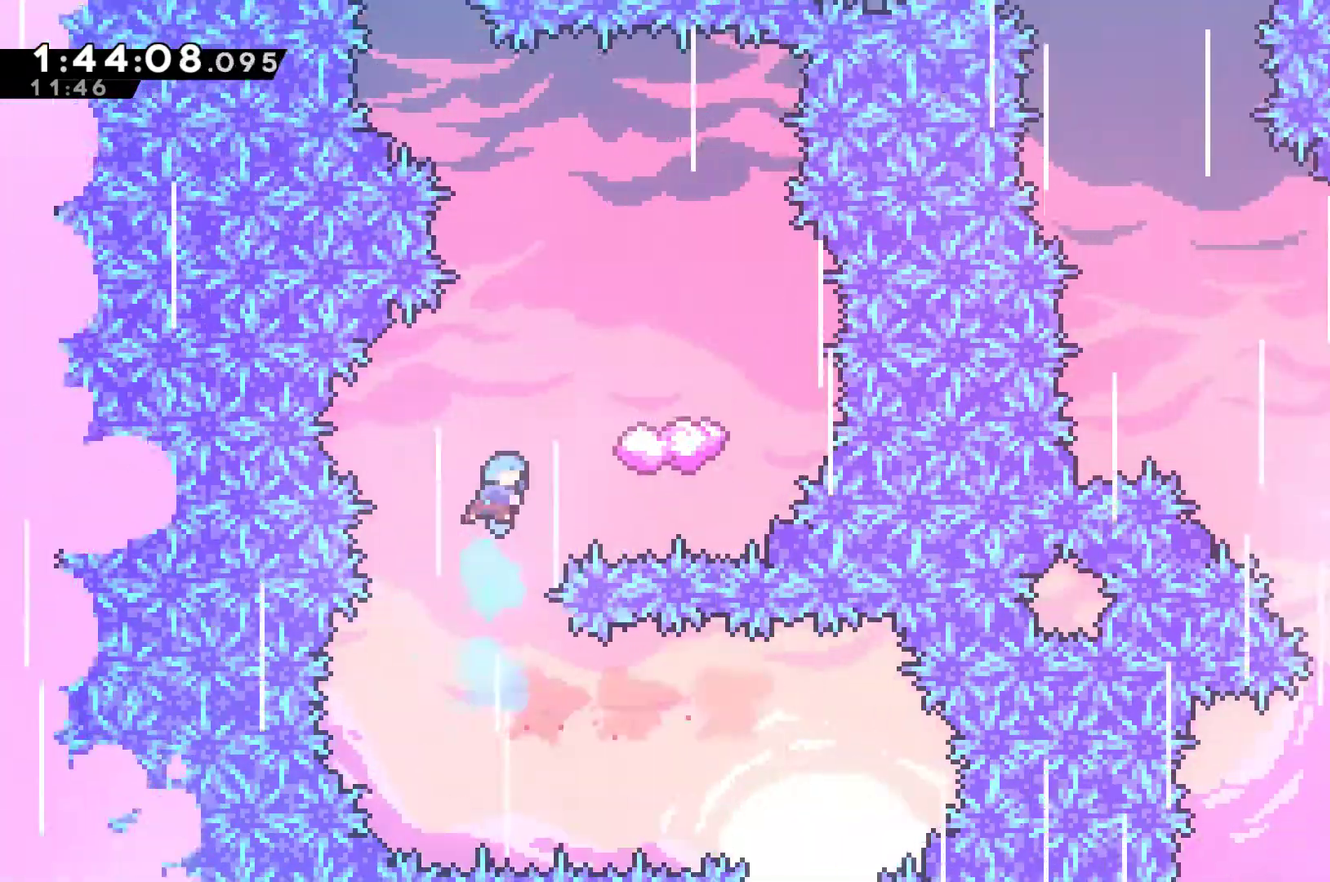
{"buttons": ["DPAD_LEFT"], "left_stick": "center", "right_stick": "center", "events": [[100, "X", "up"], [400, "DPAD_RIGHT", "up"], [433, "DPAD_UP", "up"], [500, "DPAD_LEFT", "down"]]}
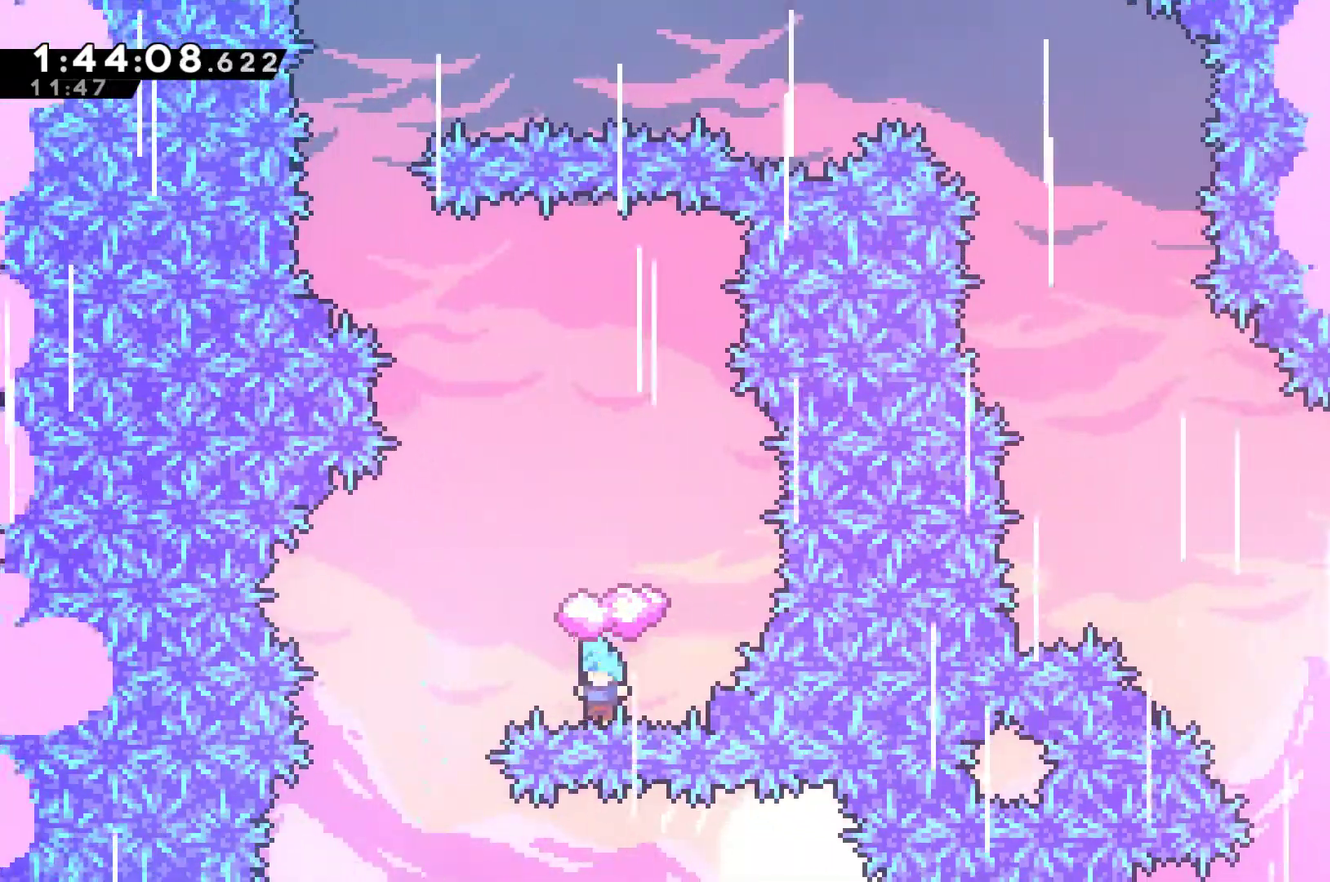
{"buttons": ["A"], "left_stick": "center", "right_stick": "center", "events": [[67, "DPAD_LEFT", "up"], [167, "A", "down"], [267, "A", "up"], [367, "A", "down"], [433, "A", "up"], [500, "A", "down"]]}
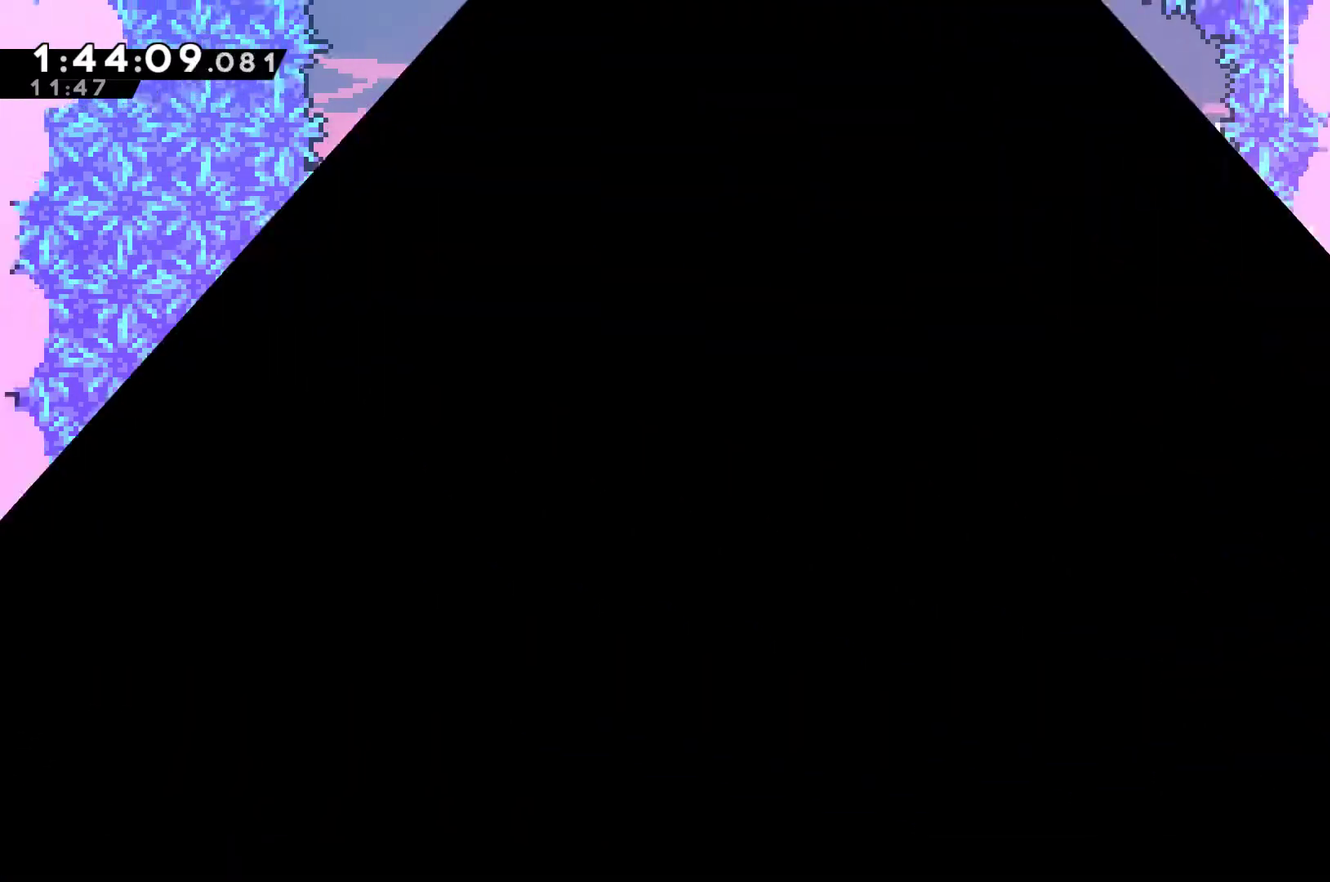
{"buttons": ["DPAD_RIGHT"], "left_stick": "center", "right_stick": "center", "events": [[100, "A", "up"], [167, "A", "down"], [300, "A", "up"], [433, "DPAD_RIGHT", "down"]]}
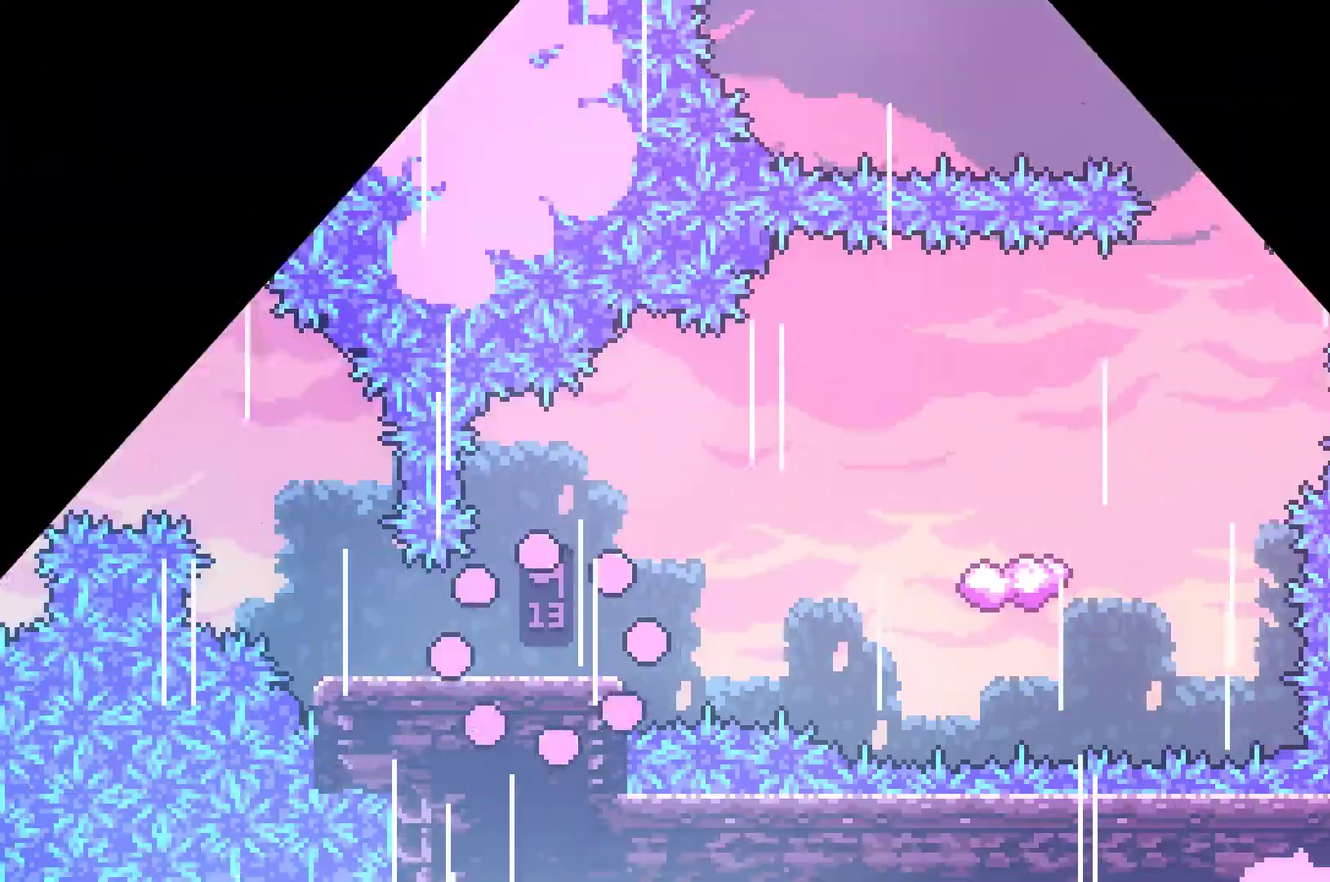
{"buttons": ["A", "DPAD_RIGHT"], "left_stick": "center", "right_stick": "center", "events": [[467, "A", "down"]]}
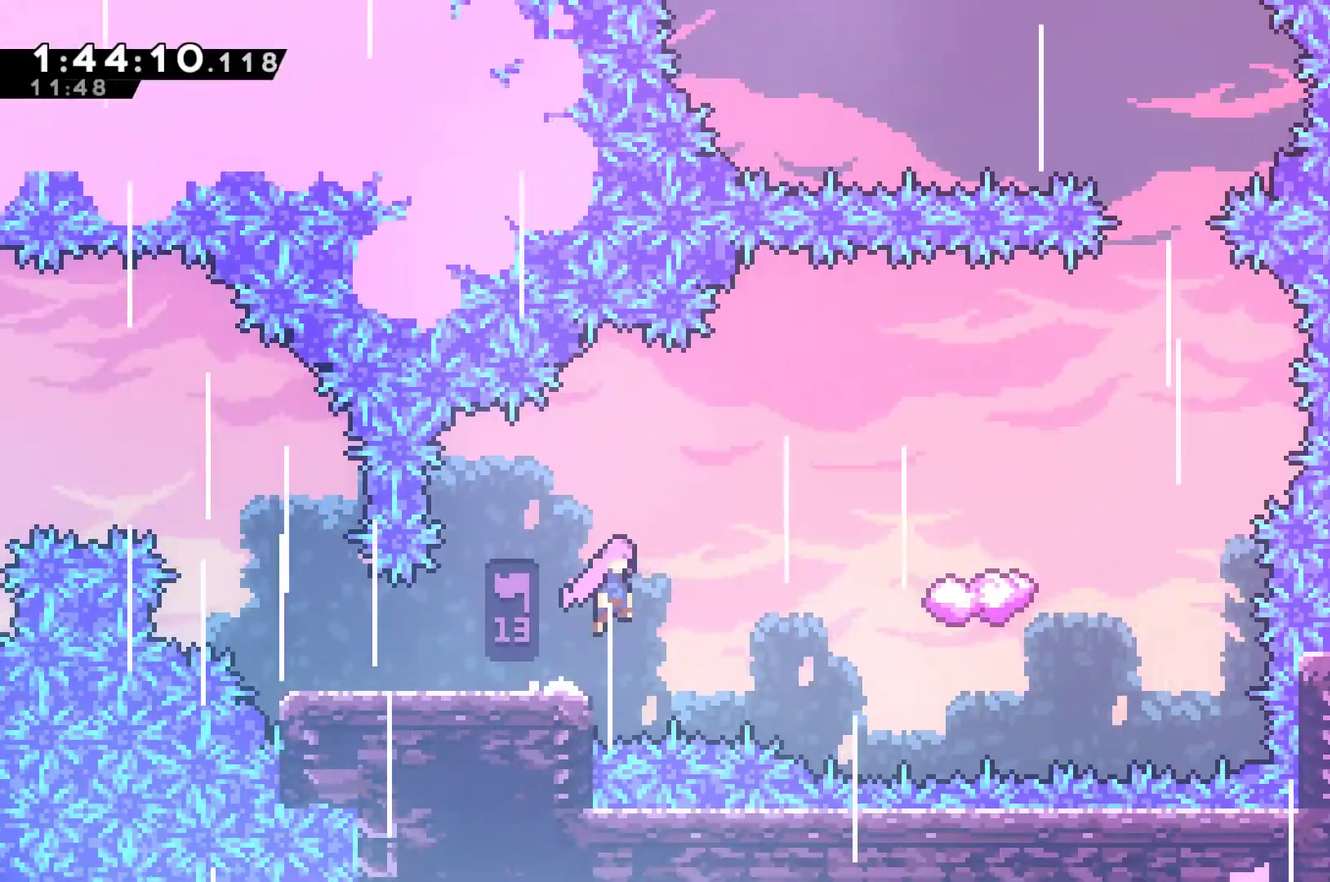
{"buttons": [], "left_stick": "center", "right_stick": "center", "events": [[133, "A", "up"], [133, "X", "down"], [300, "X", "up"], [467, "DPAD_RIGHT", "up"]]}
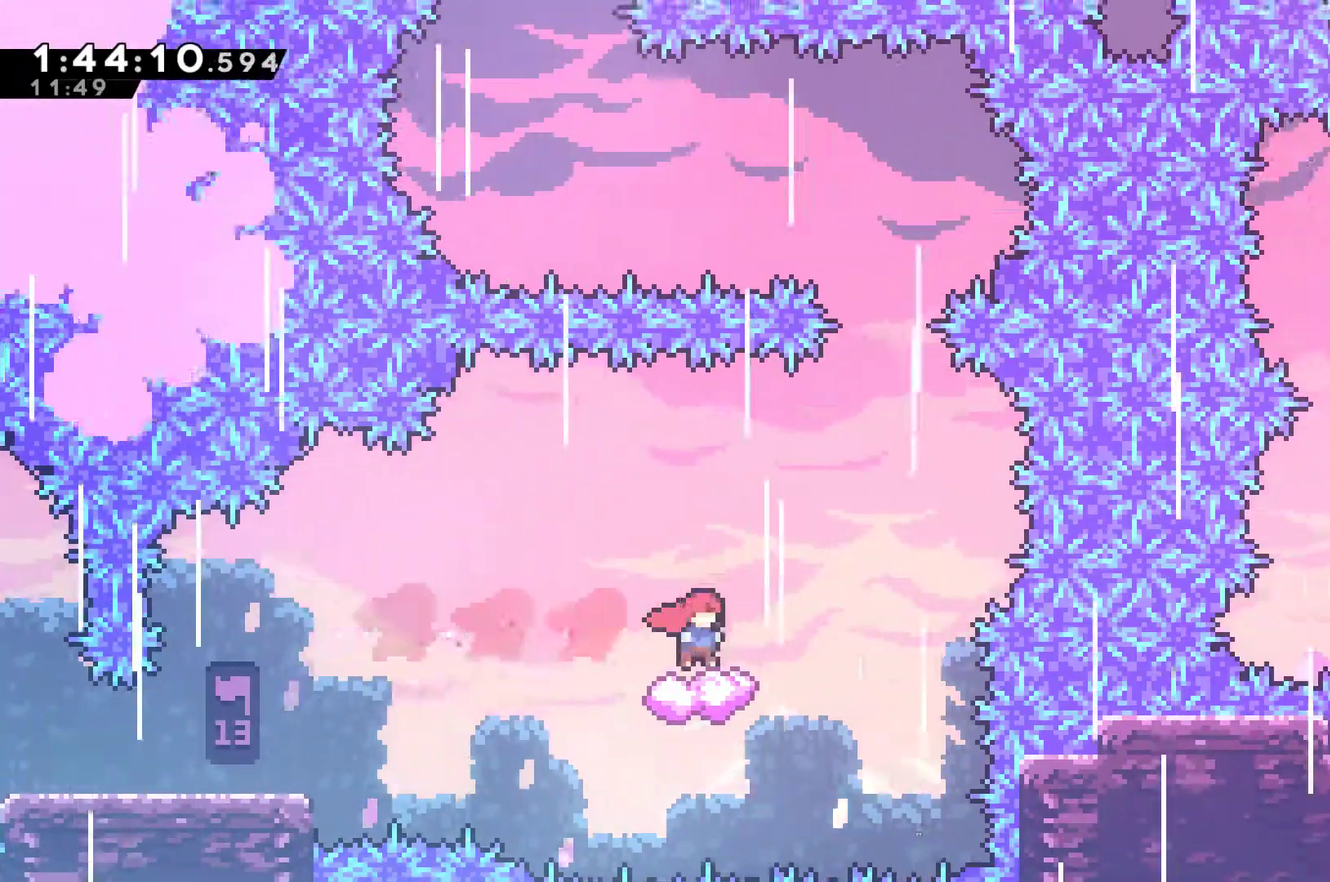
{"buttons": ["A", "DPAD_RIGHT"], "left_stick": "center", "right_stick": "center", "events": [[233, "DPAD_RIGHT", "down"], [467, "A", "down"]]}
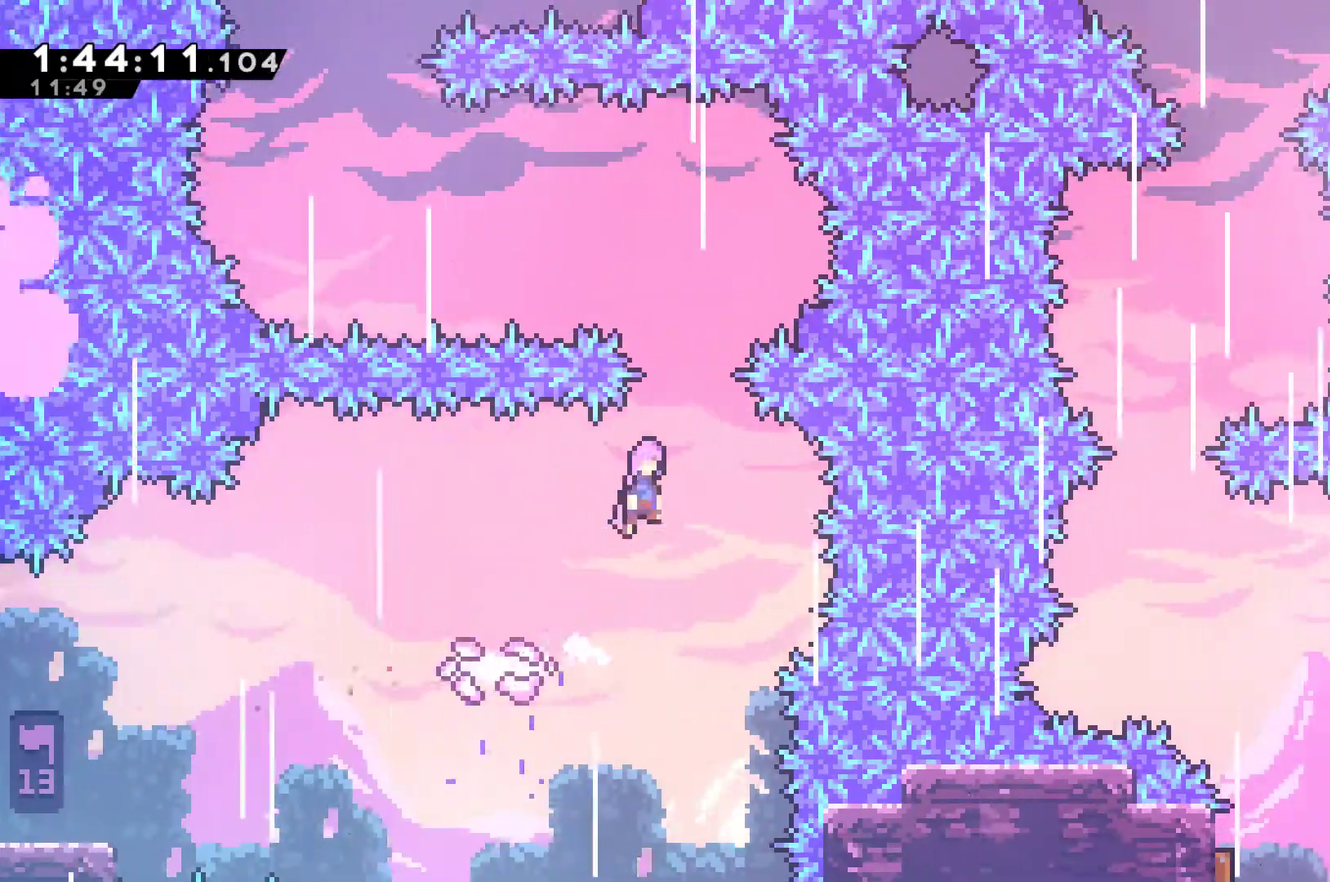
{"buttons": ["X", "DPAD_UP", "DPAD_LEFT"], "left_stick": "center", "right_stick": "center", "events": [[33, "DPAD_RIGHT", "up"], [100, "DPAD_LEFT", "down"], [100, "DPAD_UP", "down"], [433, "X", "down"], [467, "A", "up"]]}
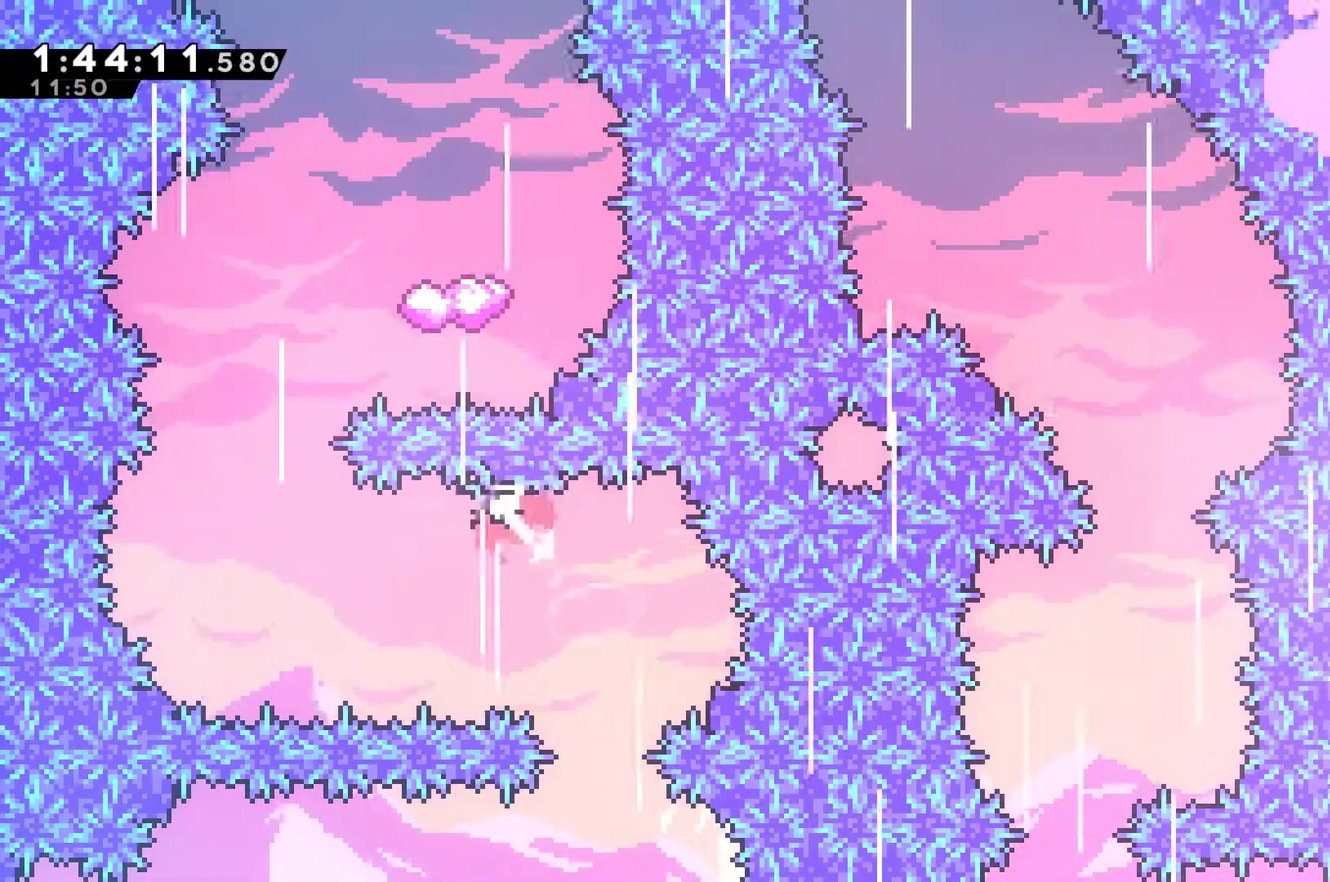
{"buttons": ["A"], "left_stick": "center", "right_stick": "center", "events": [[133, "X", "up"], [200, "DPAD_LEFT", "up"], [233, "X", "down"], [400, "X", "up"], [433, "DPAD_UP", "up"], [500, "A", "down"]]}
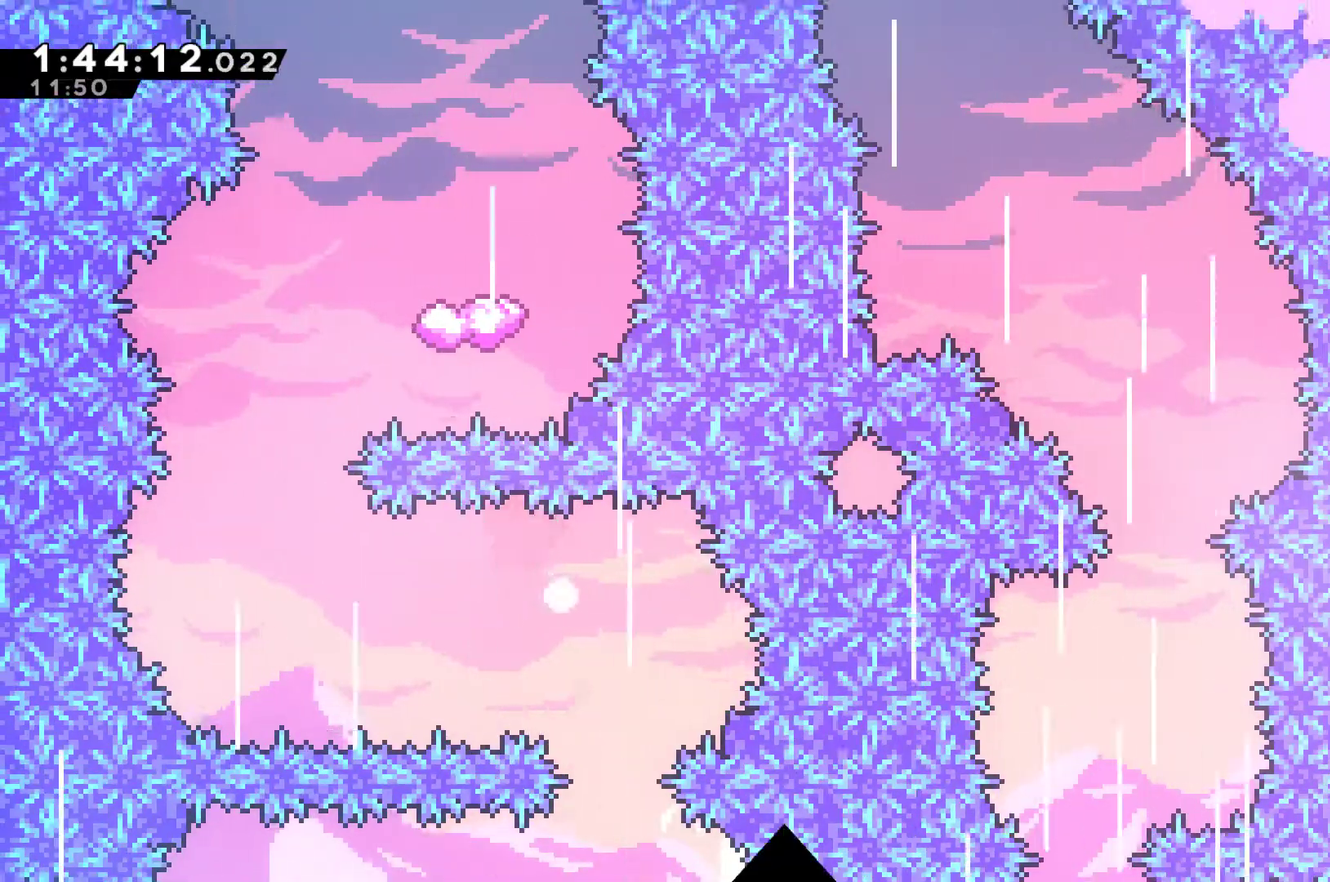
{"buttons": ["DPAD_RIGHT"], "left_stick": "center", "right_stick": "center", "events": [[100, "A", "up"], [200, "A", "down"], [300, "A", "up"], [367, "A", "down"], [400, "DPAD_RIGHT", "down"], [500, "A", "up"]]}
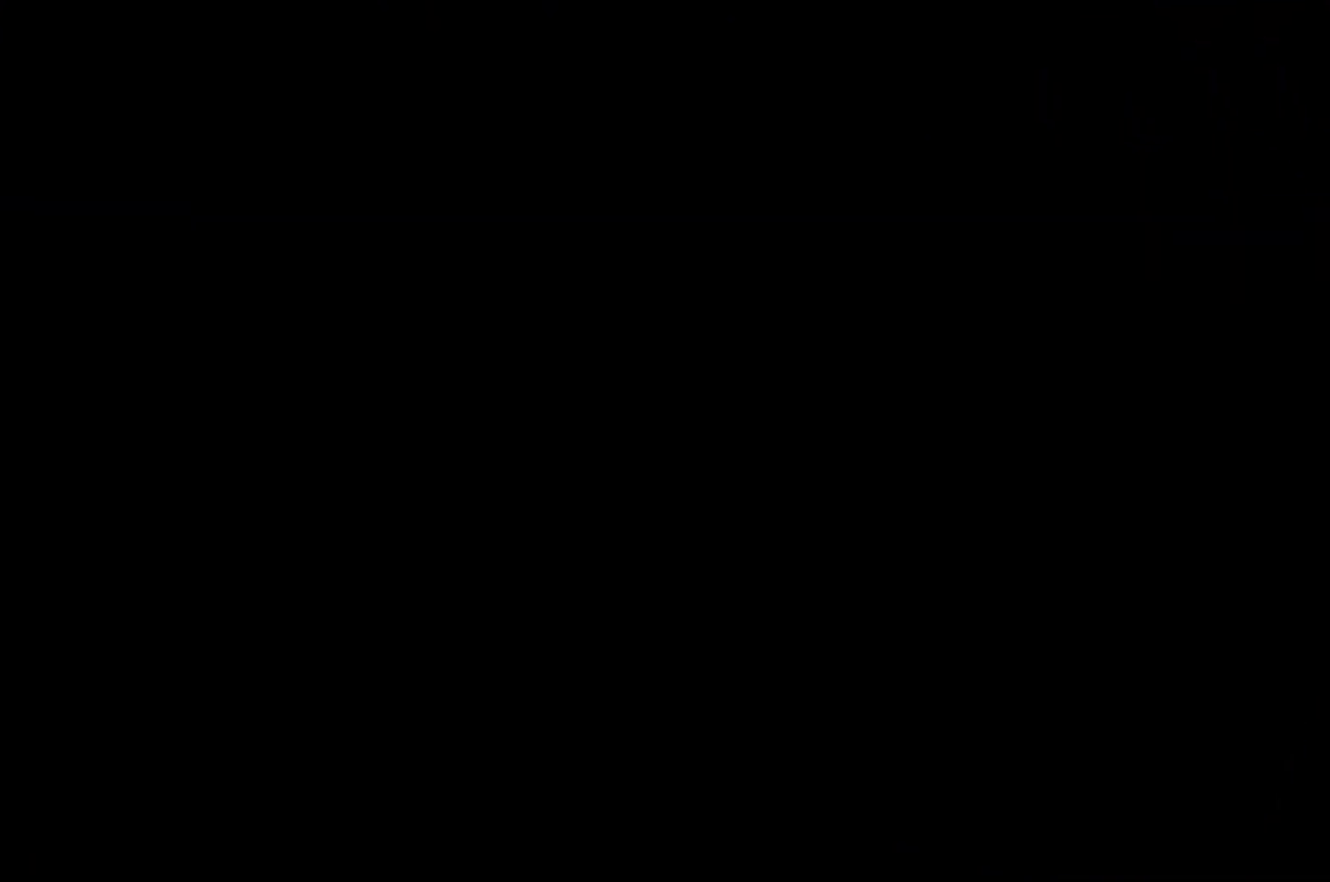
{"buttons": ["DPAD_RIGHT"], "left_stick": "center", "right_stick": "center", "events": []}
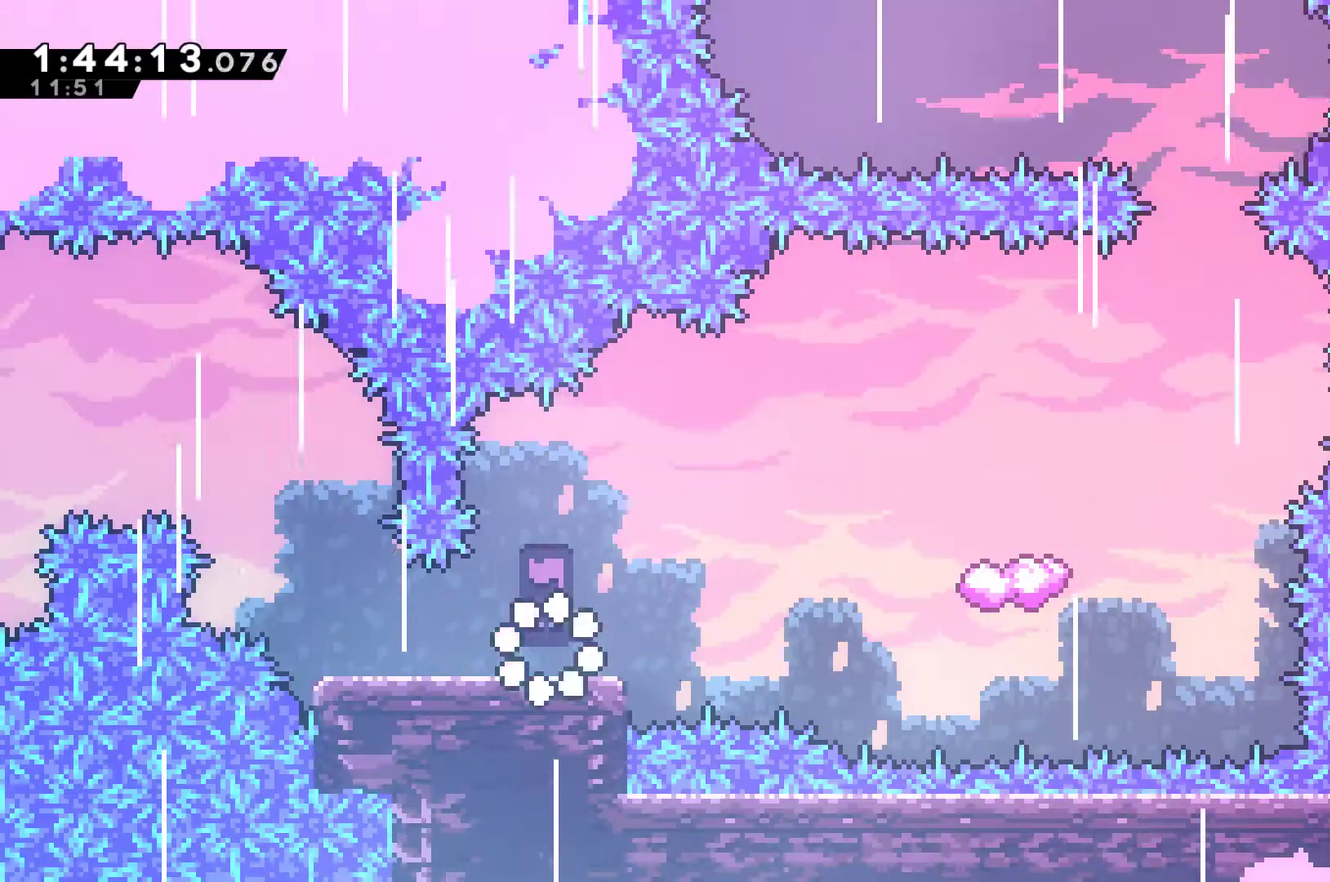
{"buttons": ["X", "DPAD_RIGHT"], "left_stick": "center", "right_stick": "center", "events": [[200, "A", "down"], [400, "A", "up"], [467, "X", "down"]]}